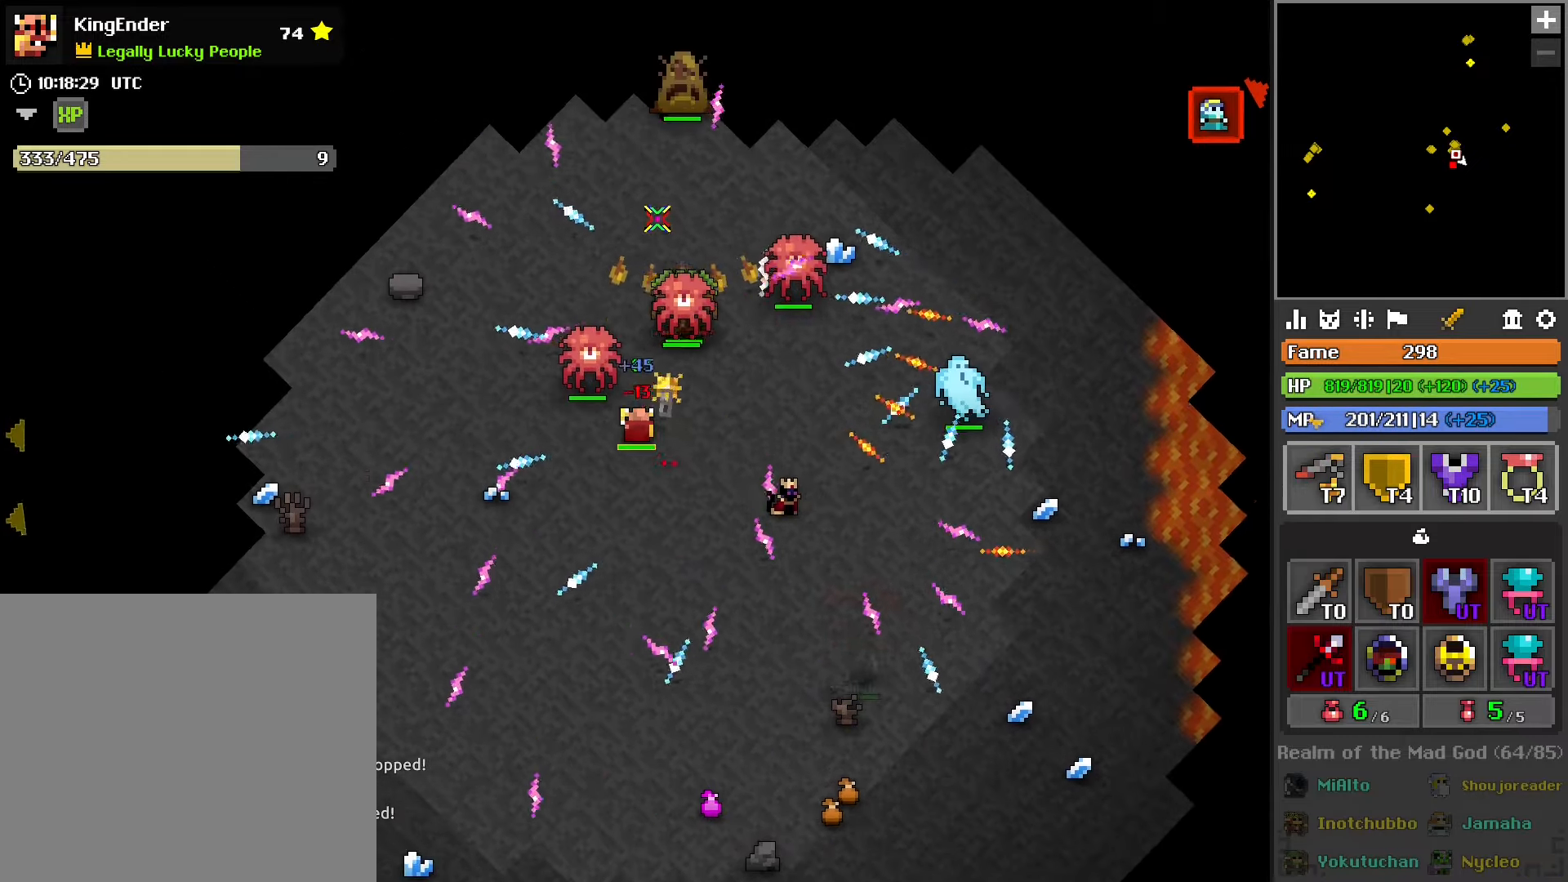
Gameplay with a controller (PlayStation layout); each line is a JSON object with the inputs held at the frame after it. "events" lists button and stick changes between this image and that frame as [ms after this image, input, new state], when the widget could be followed in between.
{"buttons": ["R2"], "left_stick": "center", "right_stick": "center", "events": [[16, "right_stick", "right"], [150, "L2", "down"], [183, "right_stick", "center"], [233, "left_stick", "down-left"], [300, "L2", "up"], [500, "left_stick", "center"]]}
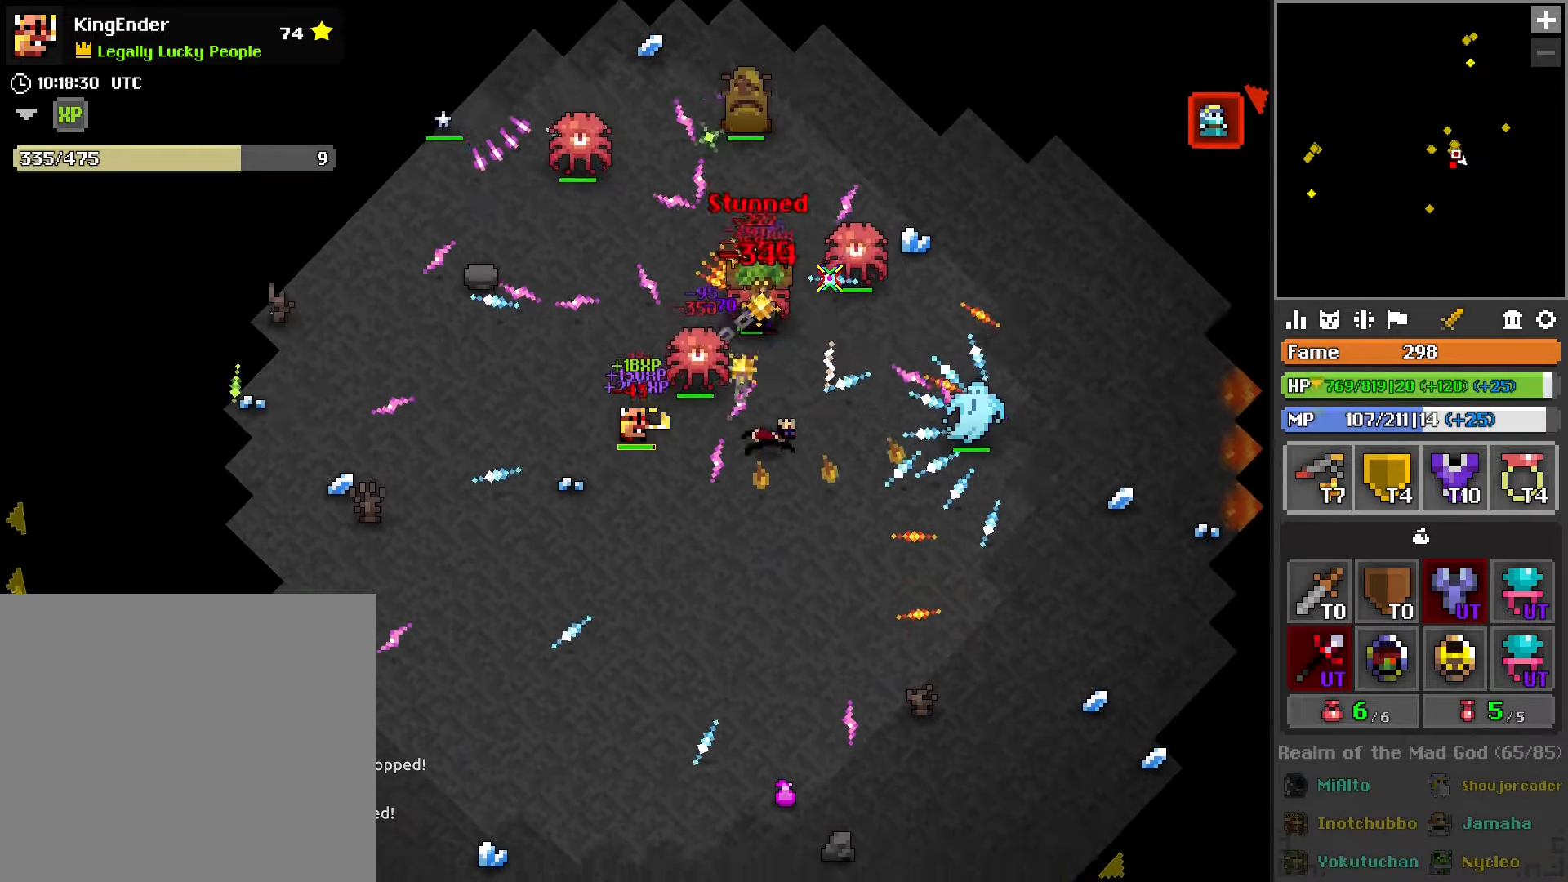
{"buttons": ["R2"], "left_stick": "right", "right_stick": "center", "events": [[283, "left_stick", "up"], [416, "left_stick", "right"]]}
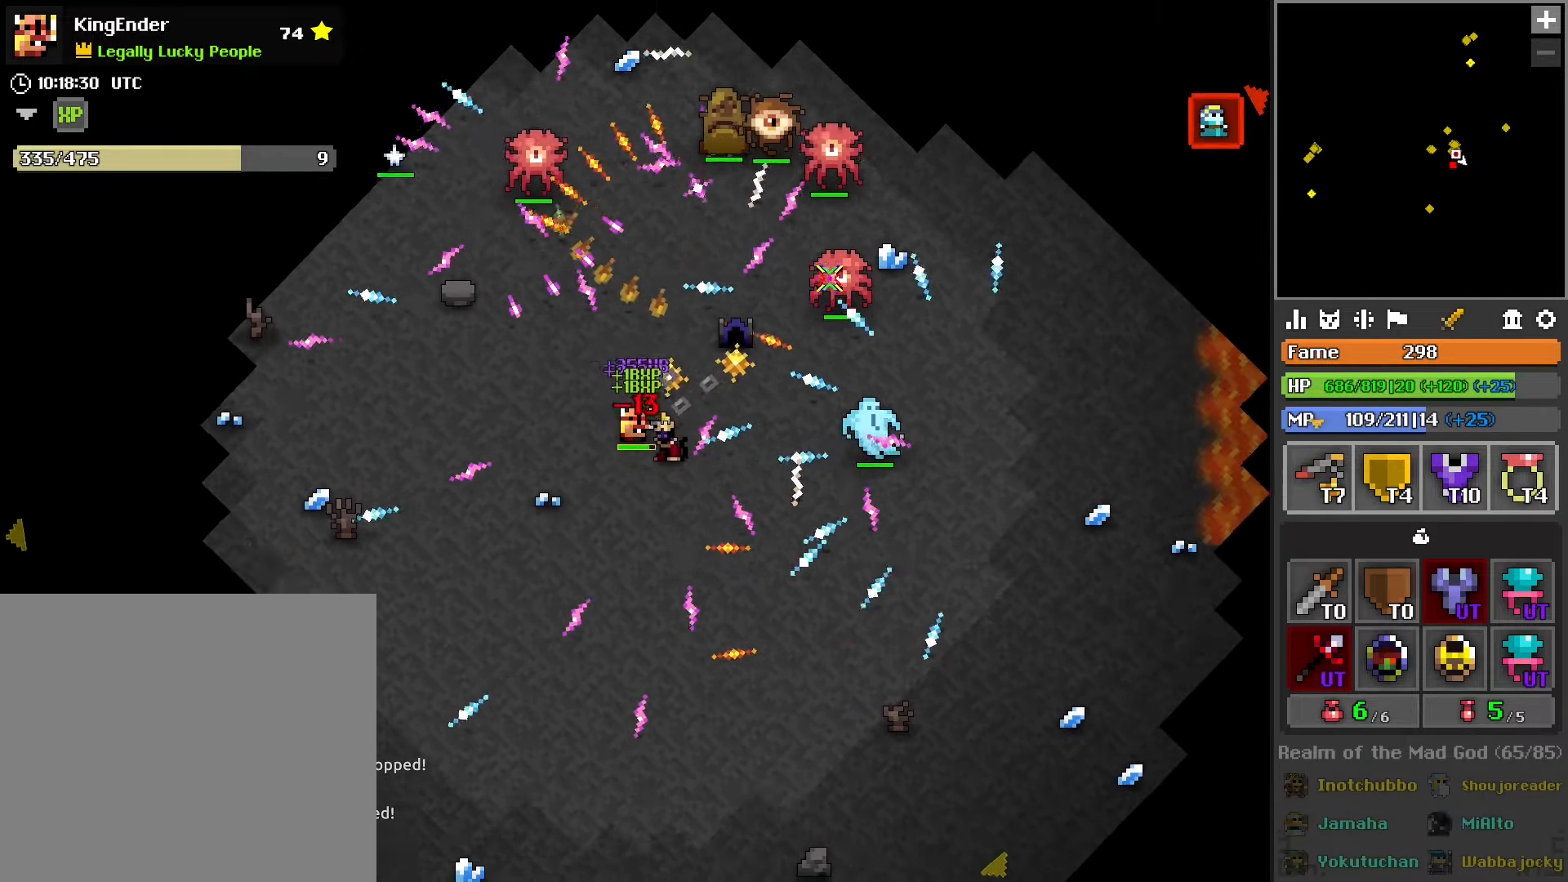
{"buttons": [], "left_stick": "right", "right_stick": "center", "events": [[16, "left_stick", "down"], [133, "R2", "up"], [233, "left_stick", "down-right"], [483, "left_stick", "right"]]}
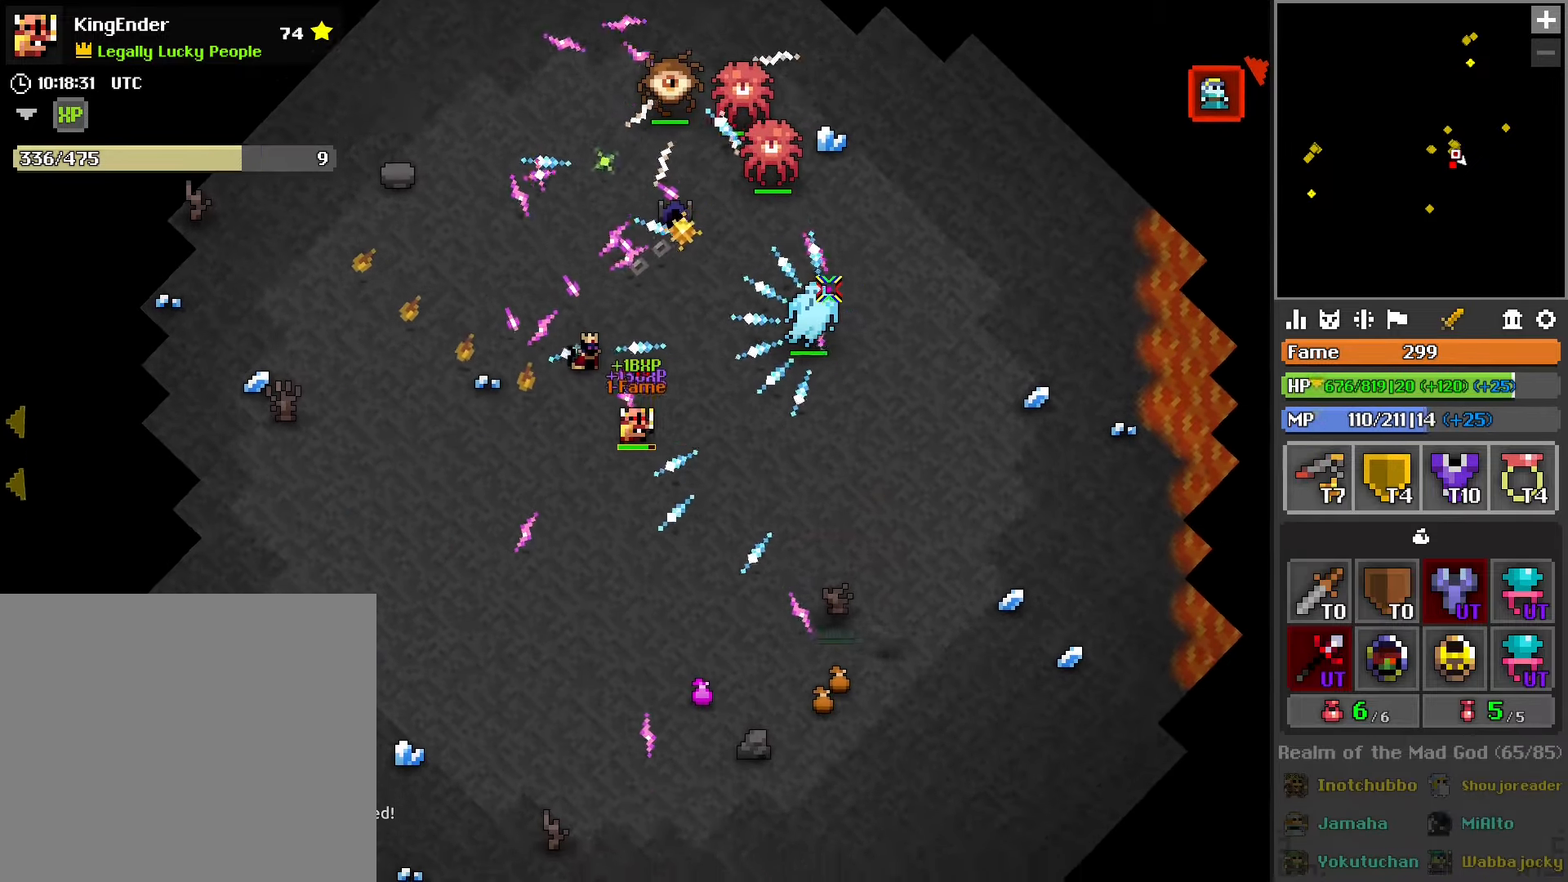
{"buttons": ["R2"], "left_stick": "down", "right_stick": "up-left", "events": [[116, "R2", "down"], [250, "left_stick", "down"], [266, "right_stick", "up-left"]]}
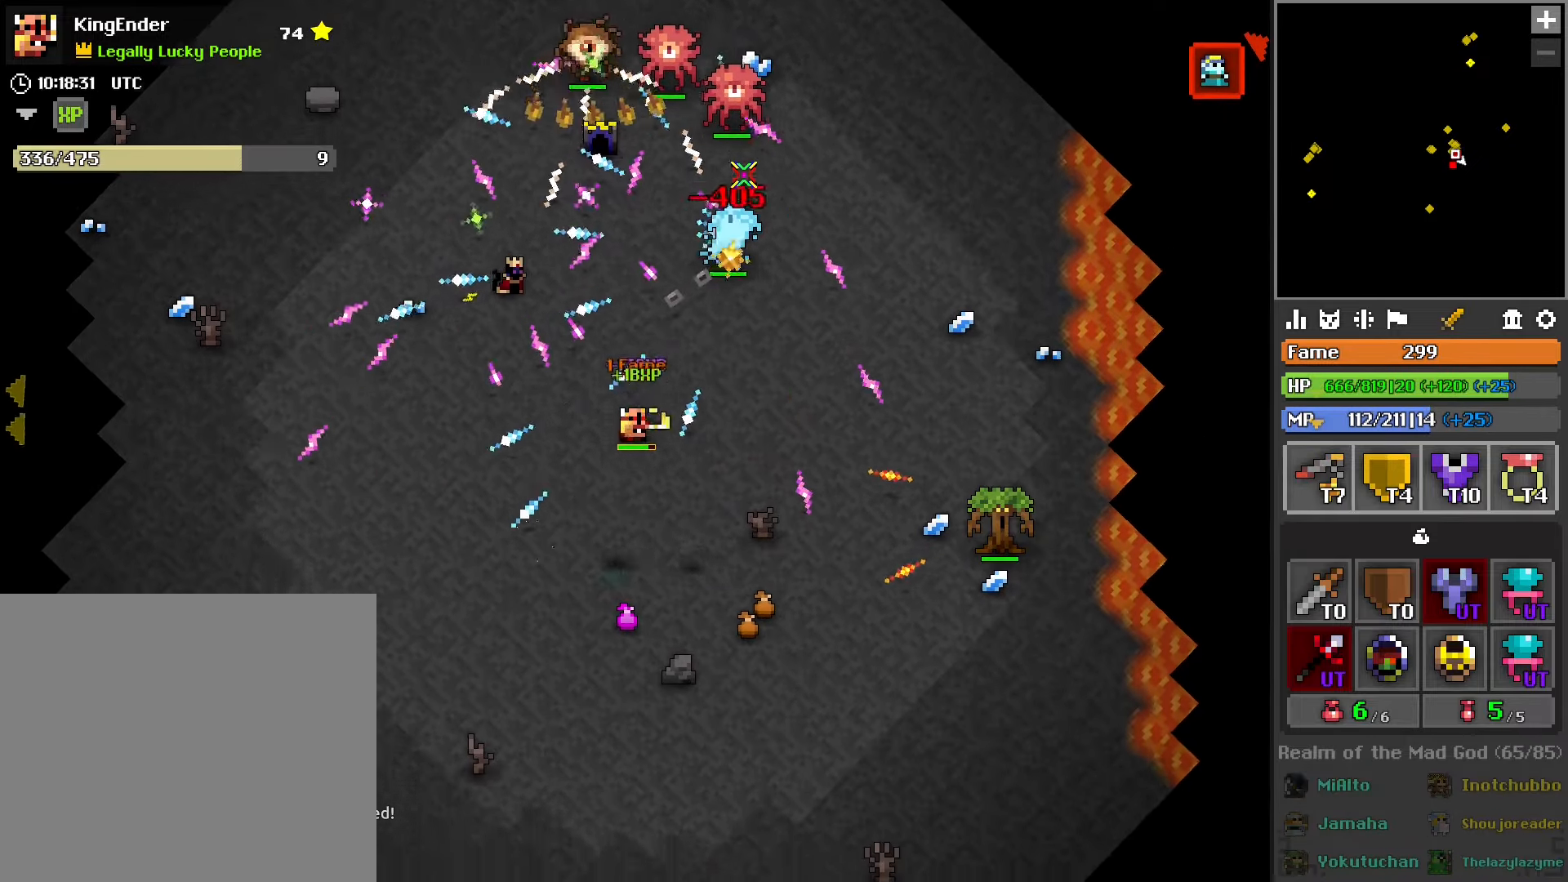
{"buttons": ["L1", "R2"], "left_stick": "right", "right_stick": "center", "events": [[50, "left_stick", "up-right"], [66, "right_stick", "center"], [383, "left_stick", "center"], [466, "L1", "down"], [483, "left_stick", "right"]]}
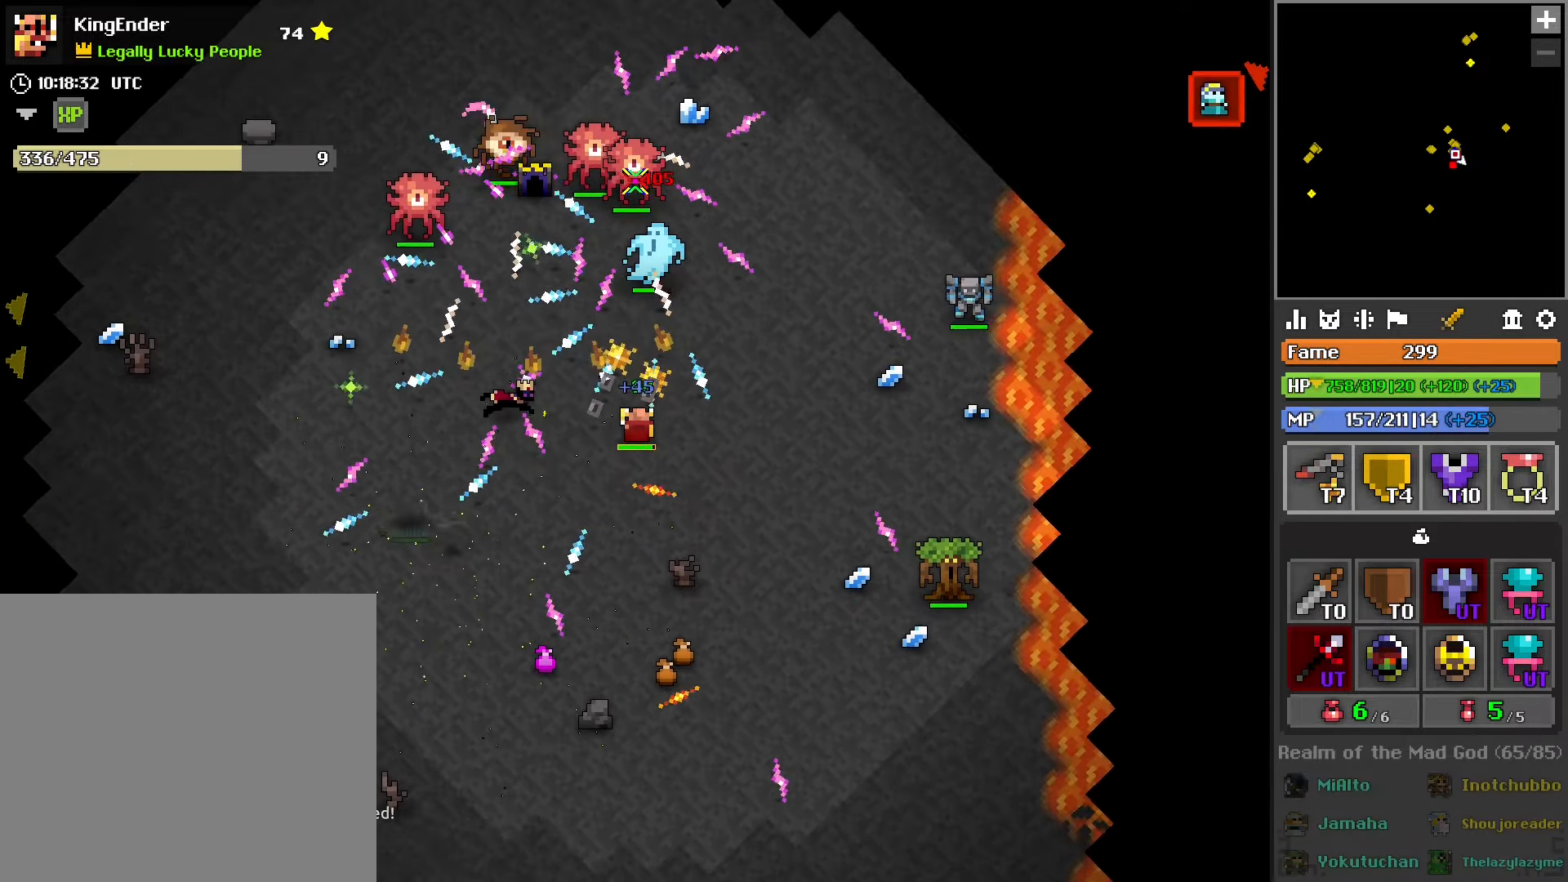
{"buttons": ["R2"], "left_stick": "center", "right_stick": "center", "events": [[116, "L1", "up"], [133, "left_stick", "up"], [500, "left_stick", "center"]]}
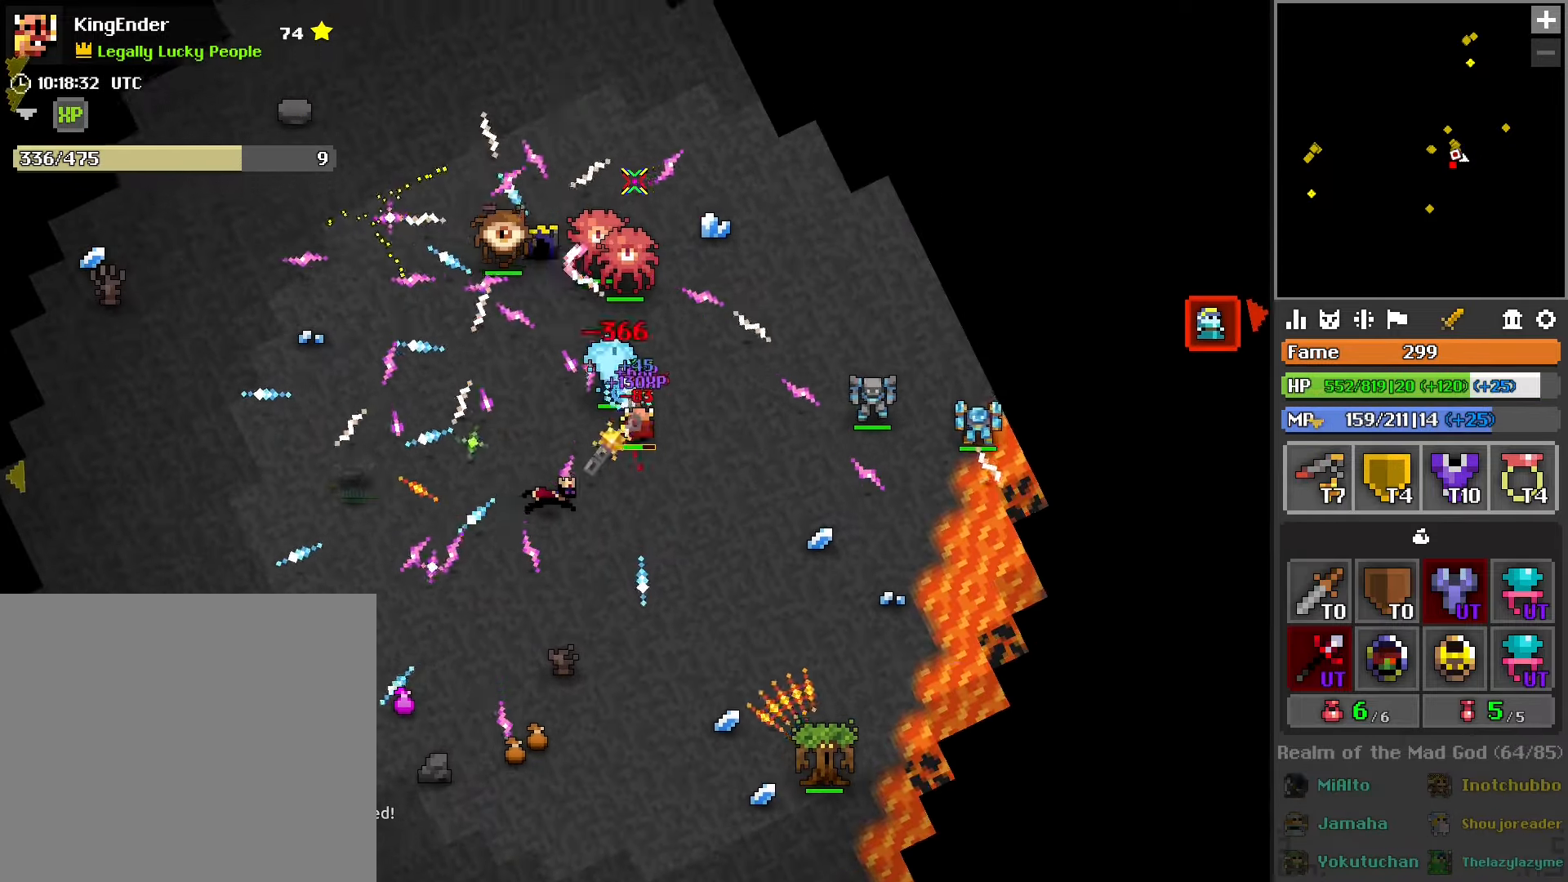
{"buttons": ["L1", "R2"], "left_stick": "right", "right_stick": "center", "events": [[16, "L1", "down"], [16, "left_stick", "right"], [166, "L2", "down"], [183, "L1", "up"], [333, "L2", "up"], [500, "L1", "down"]]}
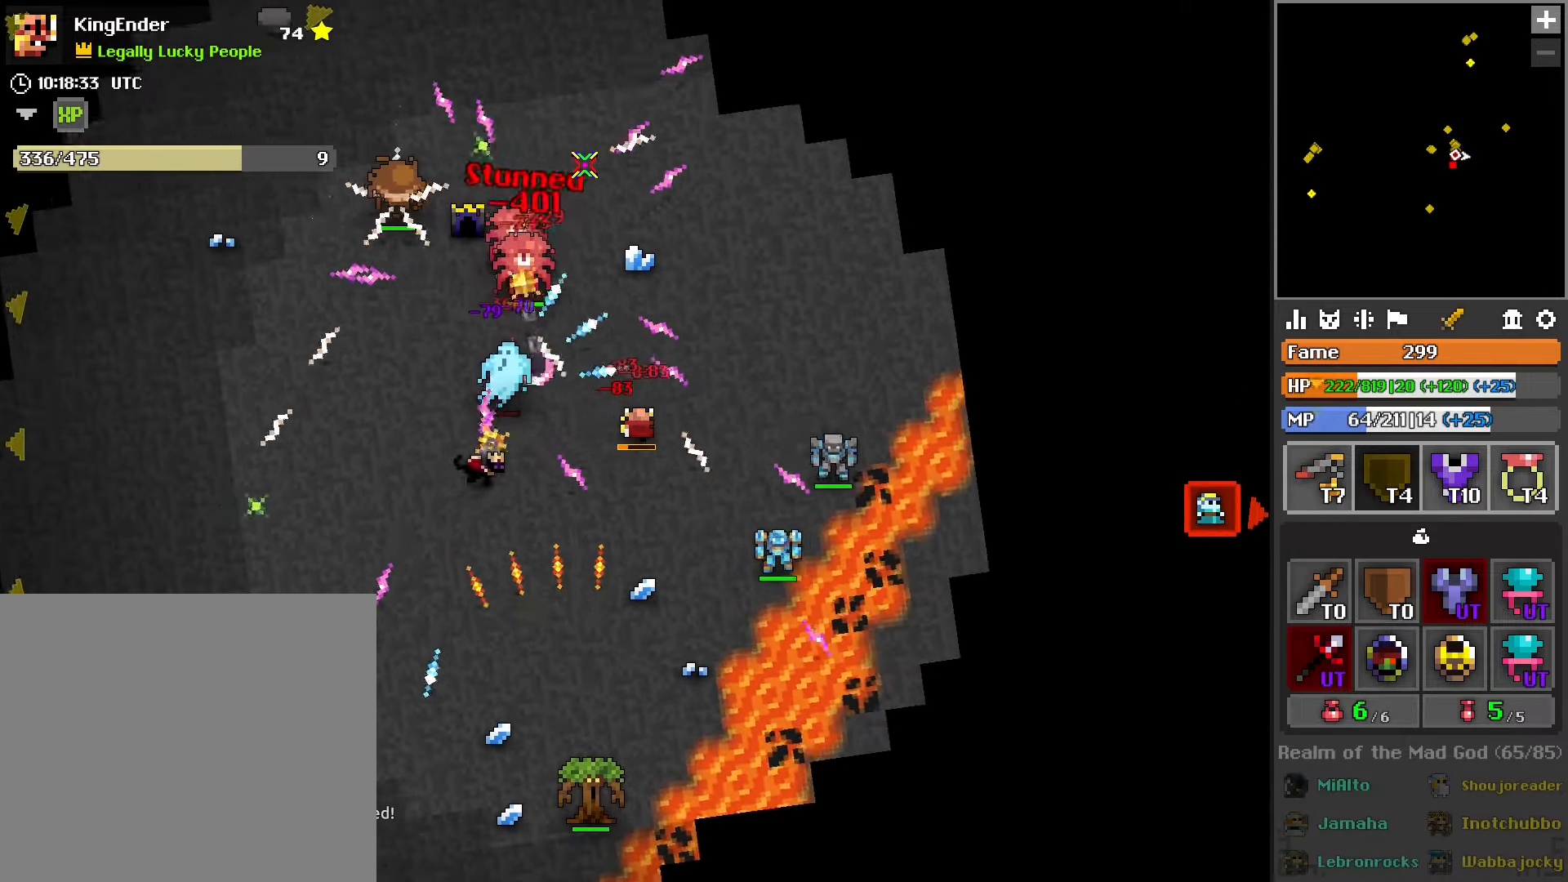
{"buttons": ["R2"], "left_stick": "left", "right_stick": "center", "events": [[150, "L1", "up"], [150, "left_stick", "down-left"], [333, "left_stick", "left"]]}
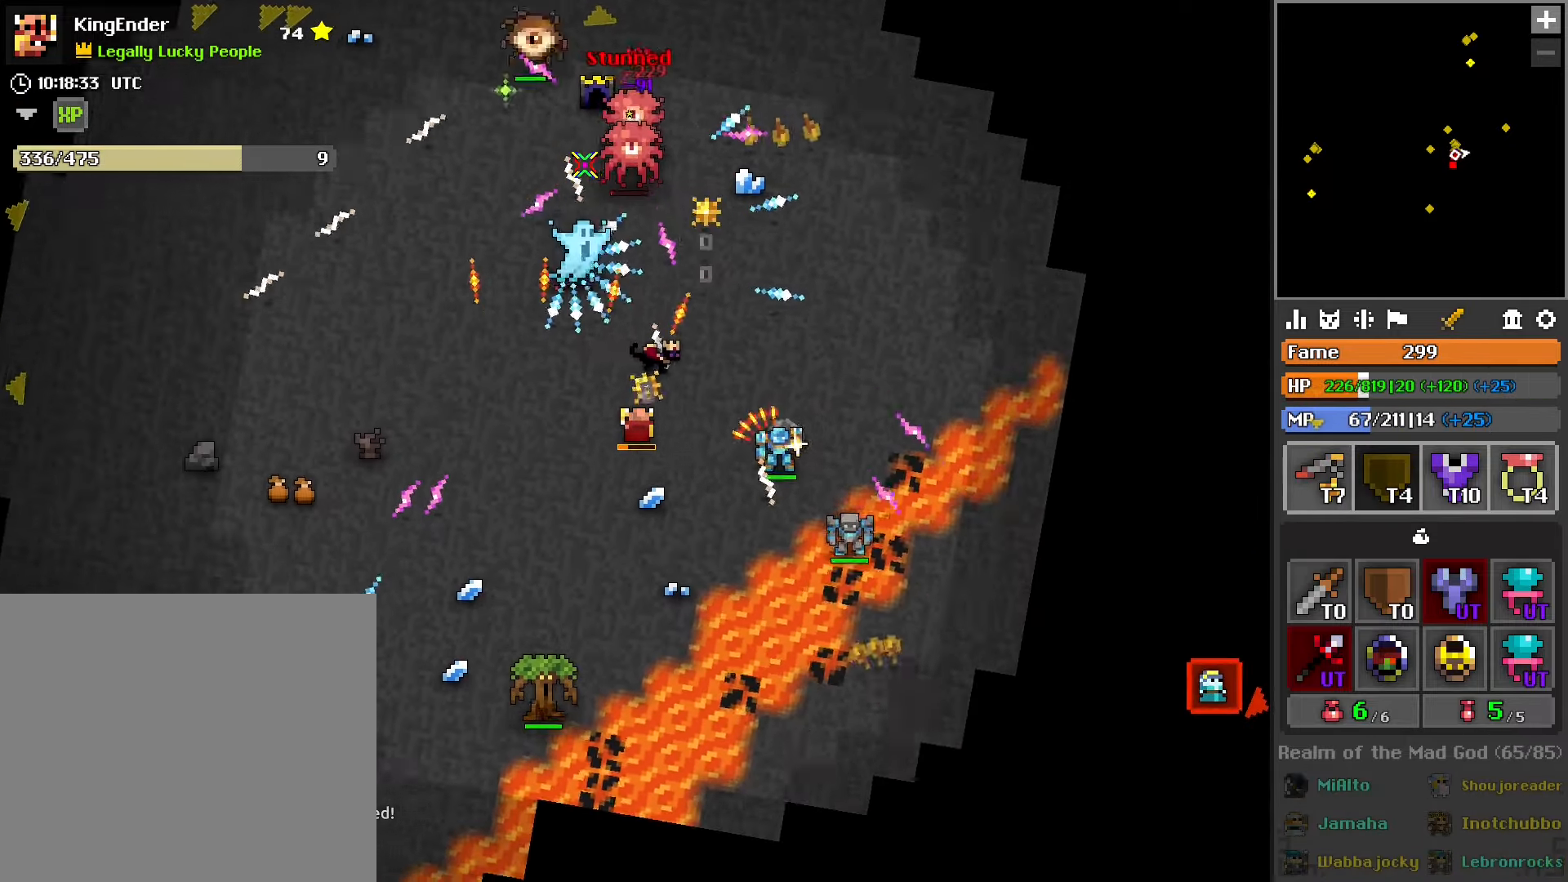
{"buttons": ["R2"], "left_stick": "left", "right_stick": "center", "events": [[366, "SQUARE", "down"], [433, "SQUARE", "up"]]}
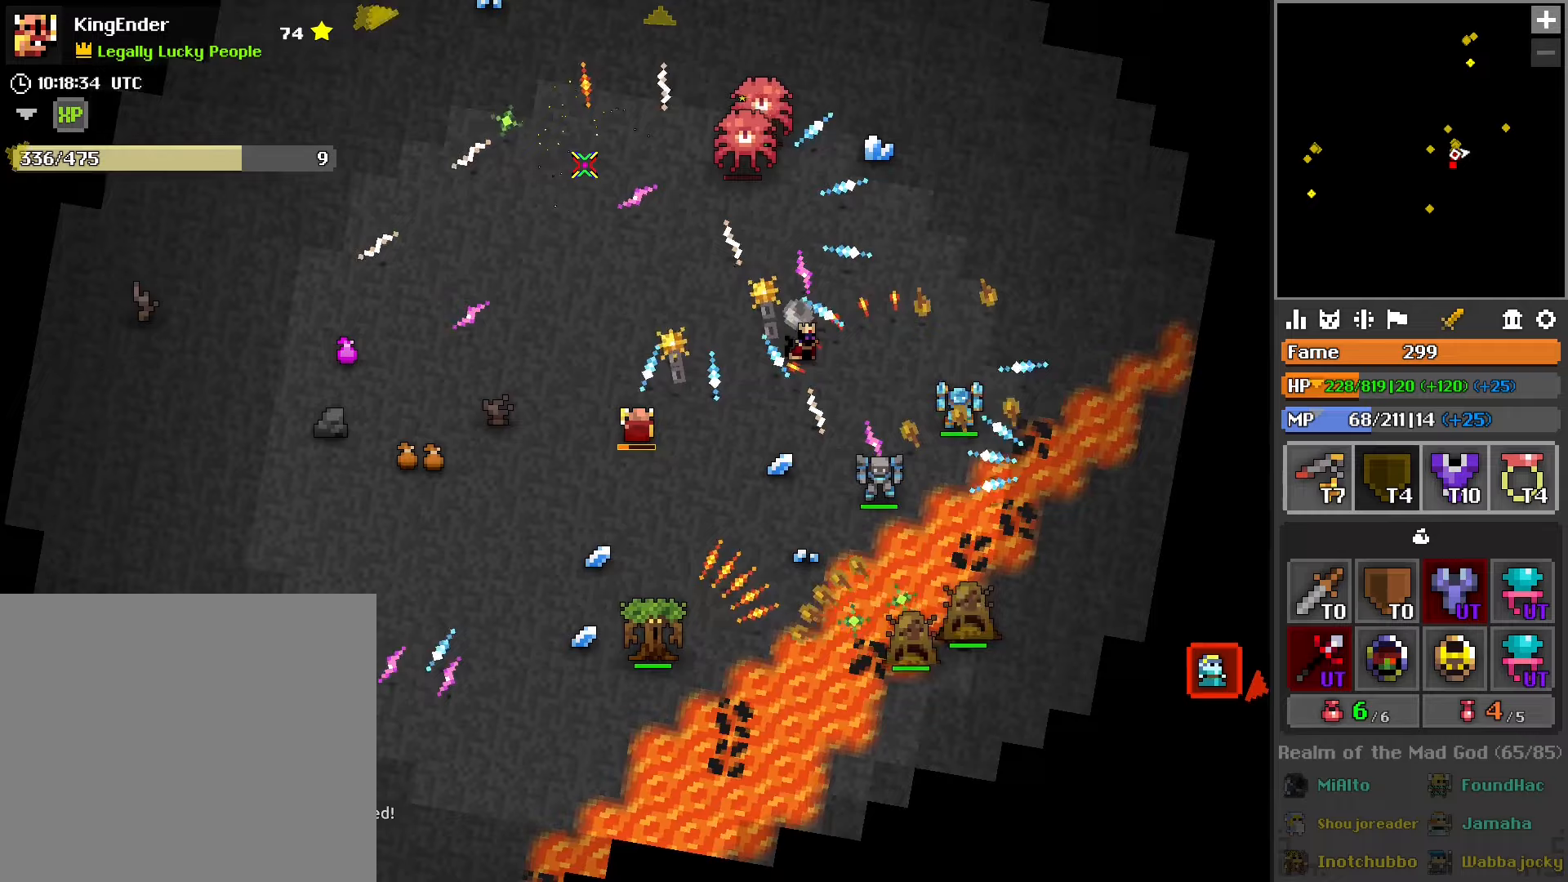
{"buttons": ["R2"], "left_stick": "down-left", "right_stick": "center", "events": [[67, "left_stick", "down-left"], [133, "right_stick", "down-right"], [300, "R1", "down"], [333, "right_stick", "center"], [450, "R1", "up"]]}
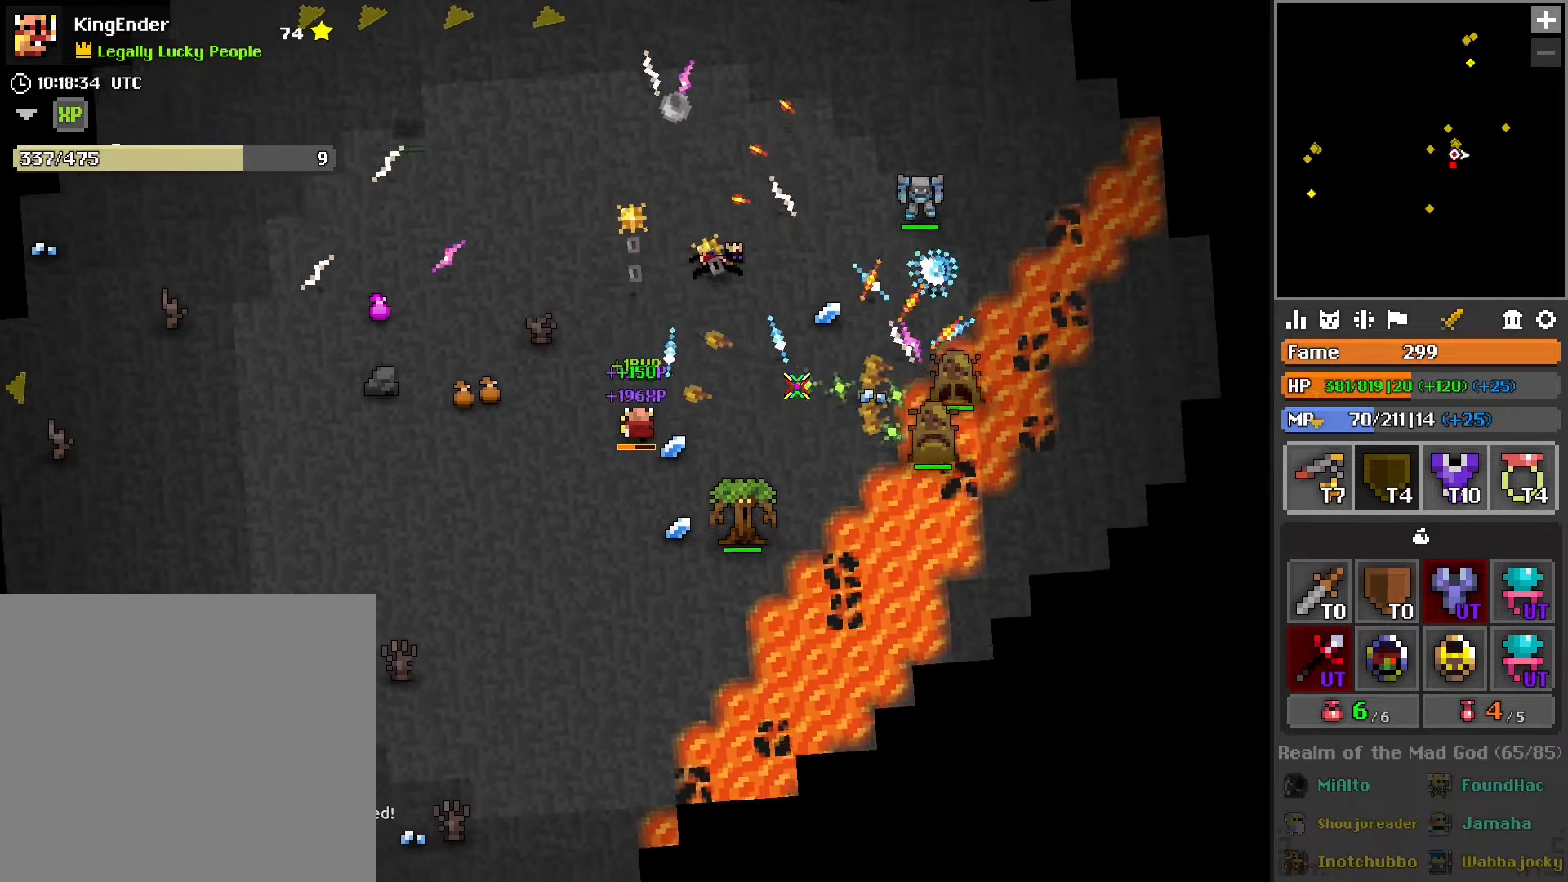
{"buttons": [], "left_stick": "up-left", "right_stick": "down-right", "events": [[250, "left_stick", "left"], [333, "R2", "up"], [367, "right_stick", "down-right"], [400, "left_stick", "up-left"]]}
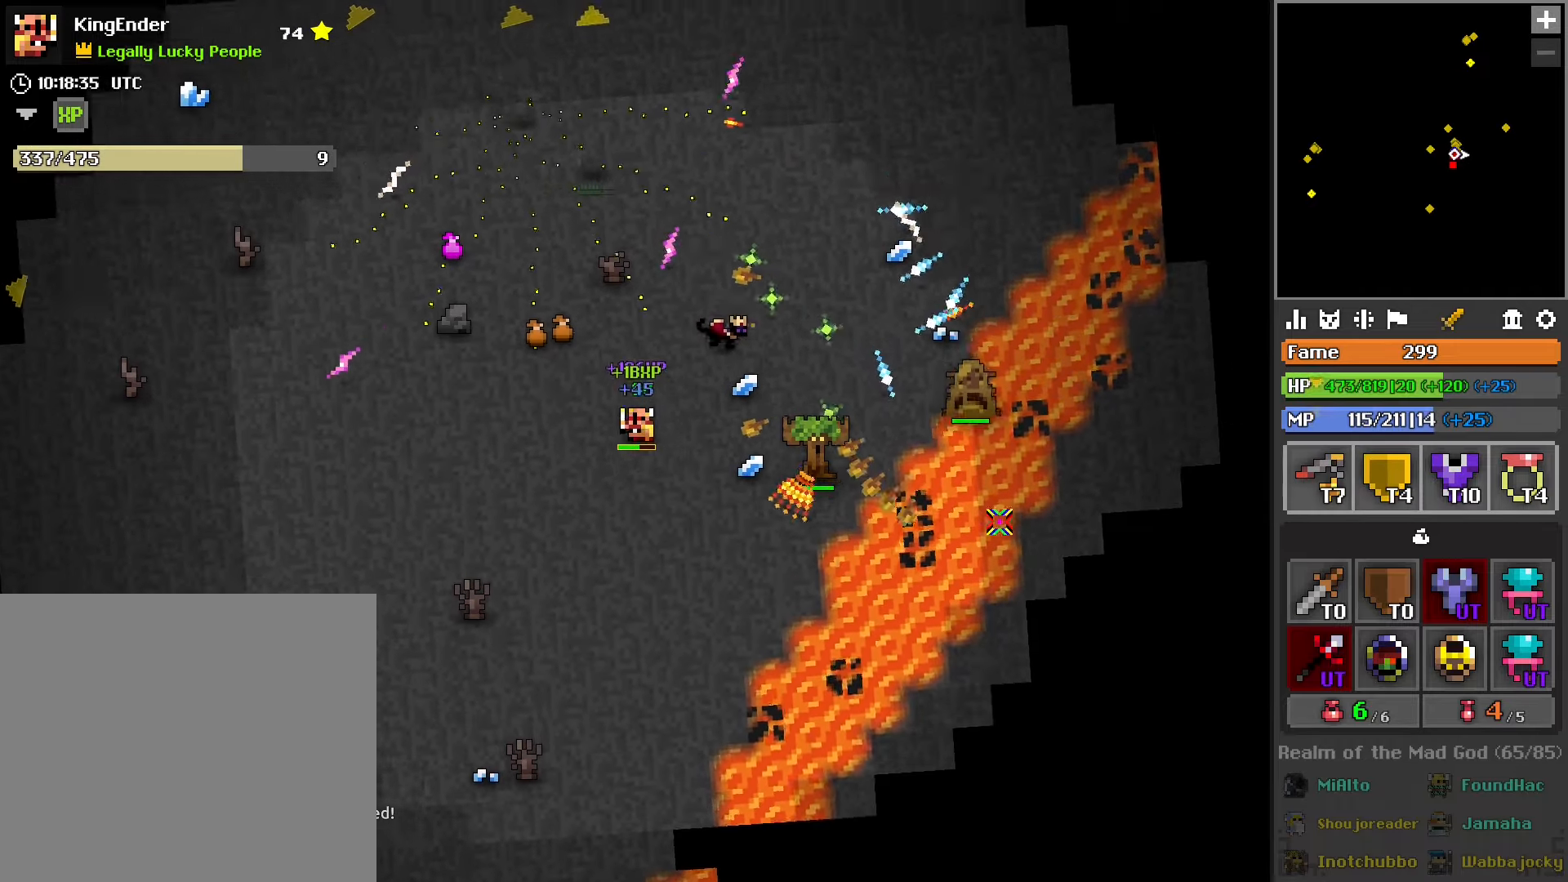
{"buttons": [], "left_stick": "up-left", "right_stick": "center", "events": [[67, "right_stick", "center"]]}
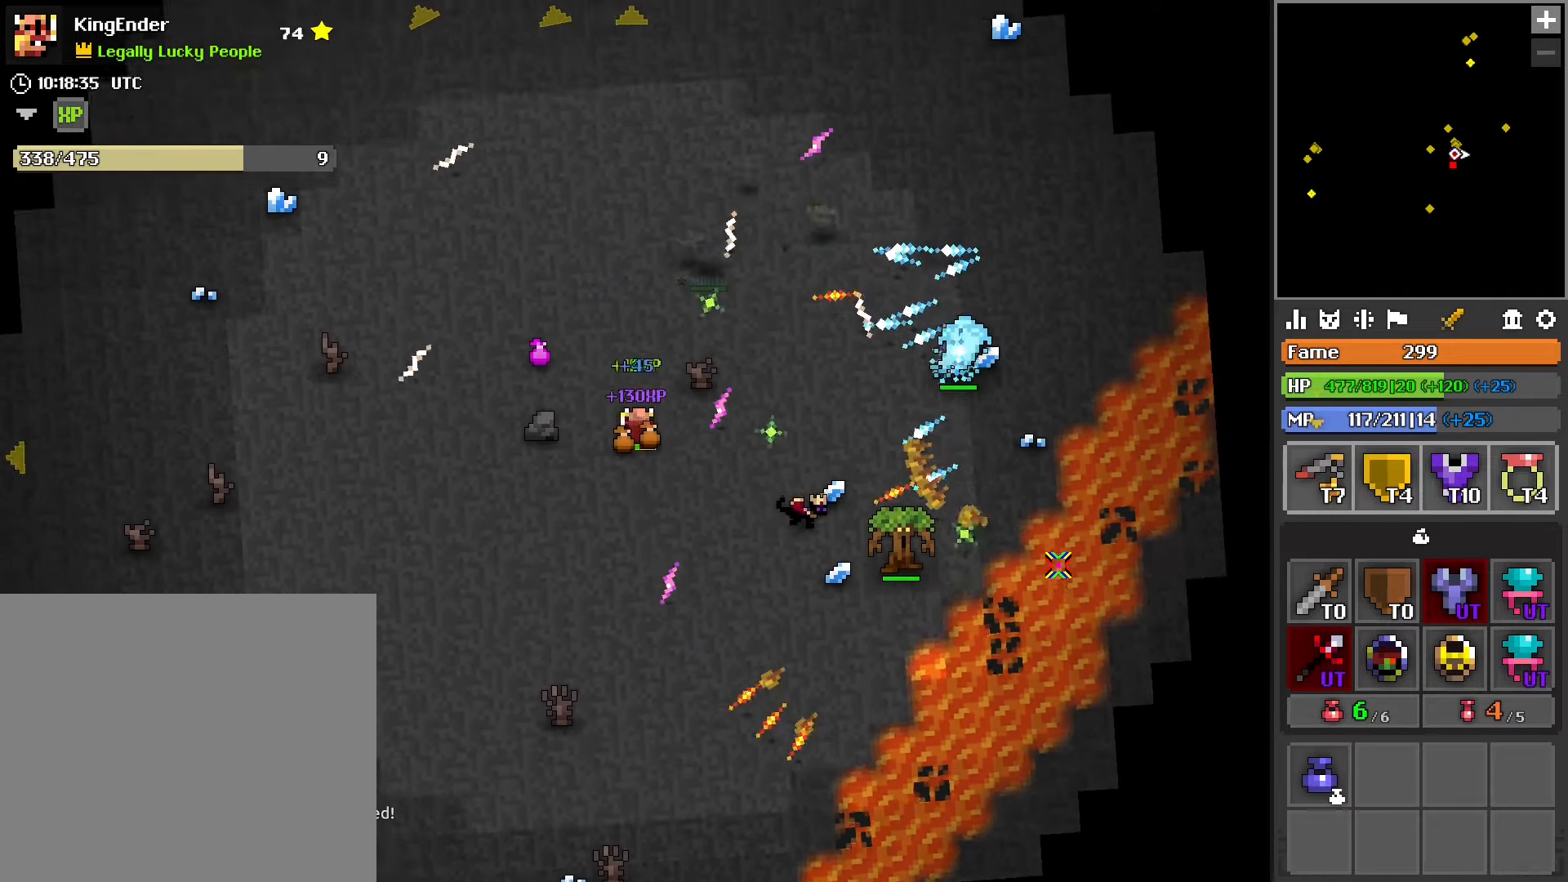
{"buttons": [], "left_stick": "up", "right_stick": "up-left", "events": [[83, "right_stick", "down-right"], [300, "right_stick", "center"], [400, "left_stick", "up"], [400, "right_stick", "up-left"]]}
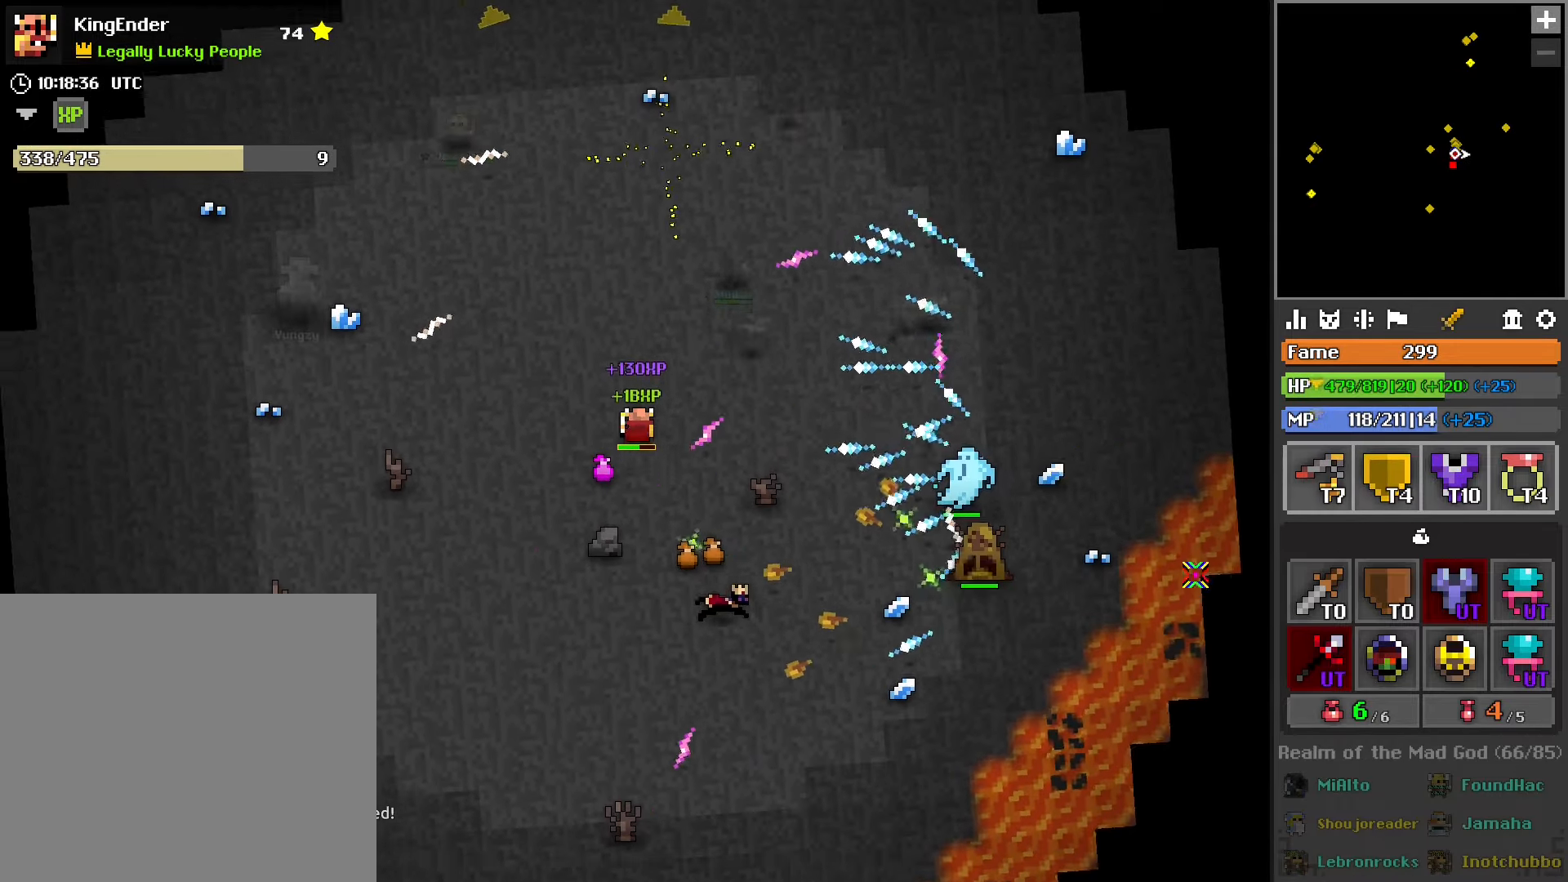
{"buttons": [], "left_stick": "up-left", "right_stick": "center", "events": [[150, "right_stick", "center"], [233, "left_stick", "up-right"], [383, "left_stick", "up"], [500, "left_stick", "up-left"]]}
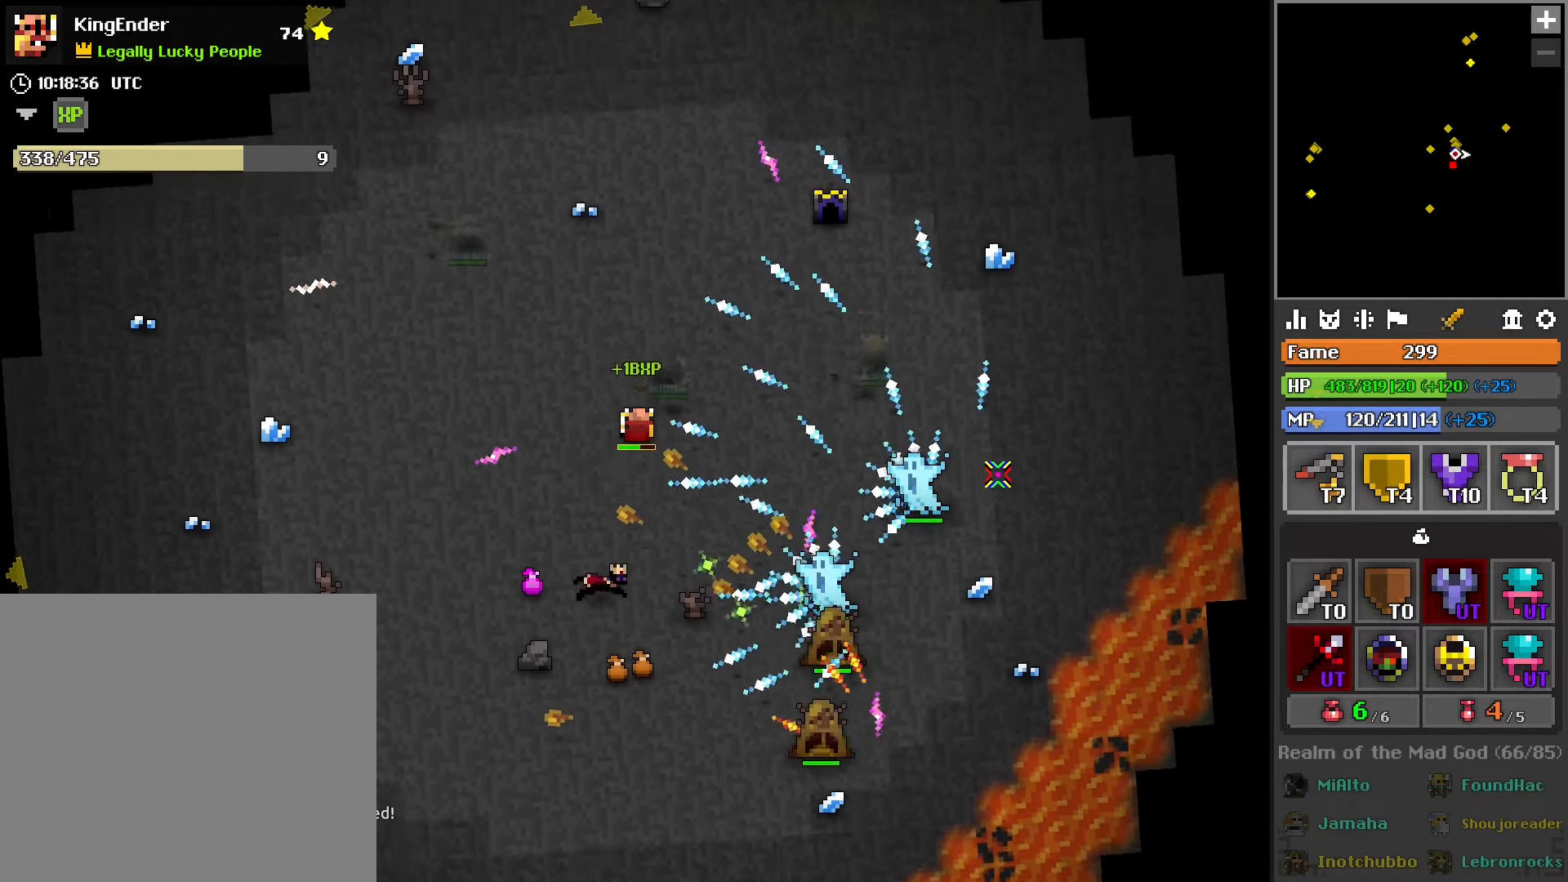
{"buttons": [], "left_stick": "up-left", "right_stick": "right", "events": [[433, "right_stick", "right"]]}
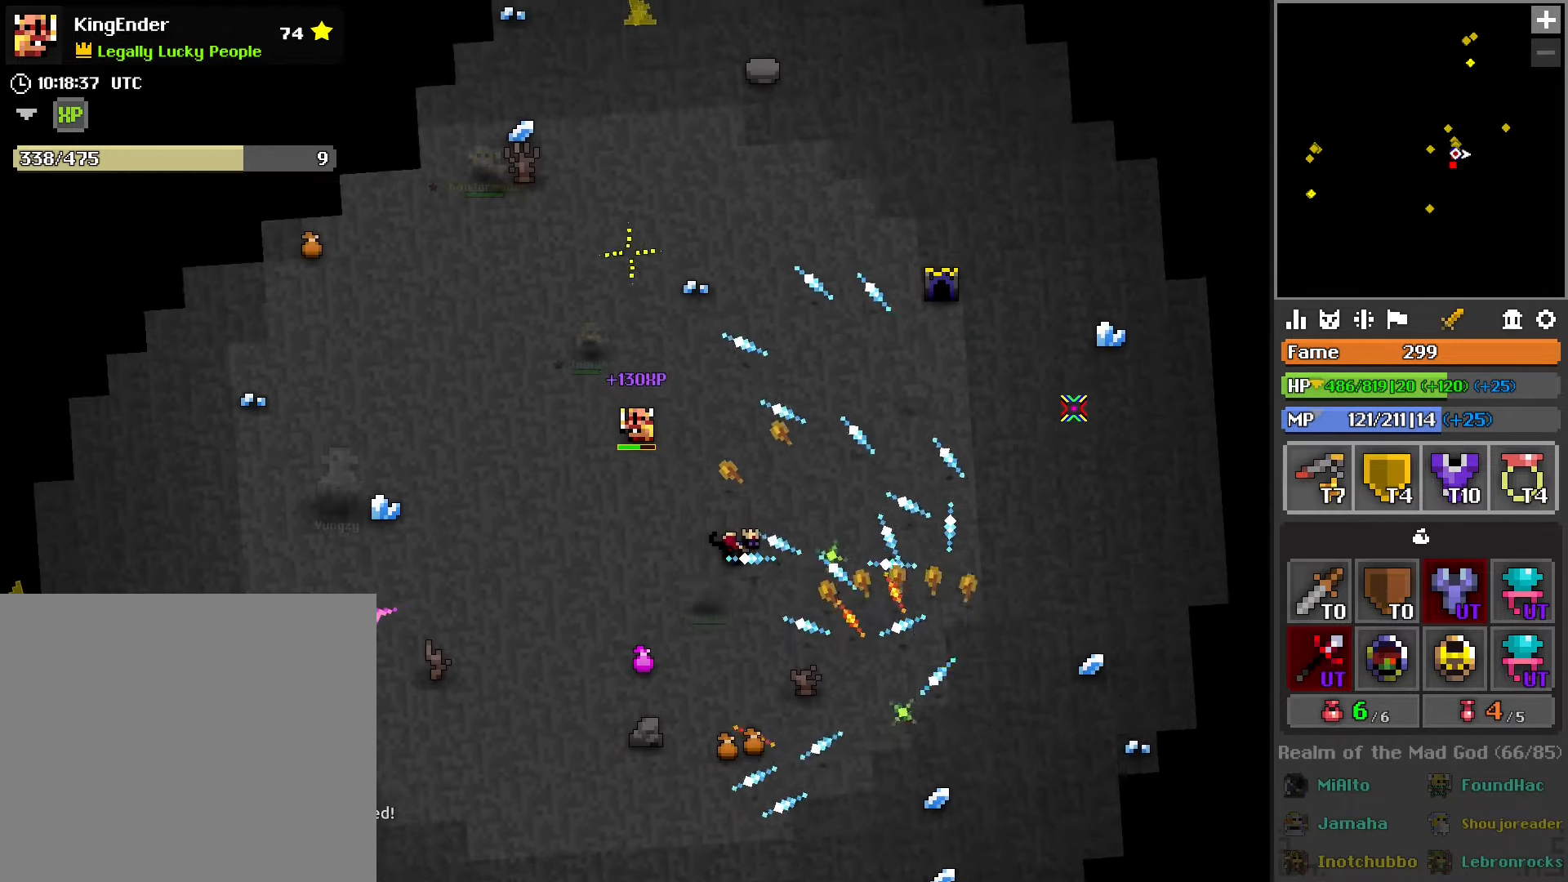
{"buttons": [], "left_stick": "up", "right_stick": "left", "events": [[83, "right_stick", "up-right"], [233, "right_stick", "center"], [283, "left_stick", "up"], [433, "right_stick", "left"]]}
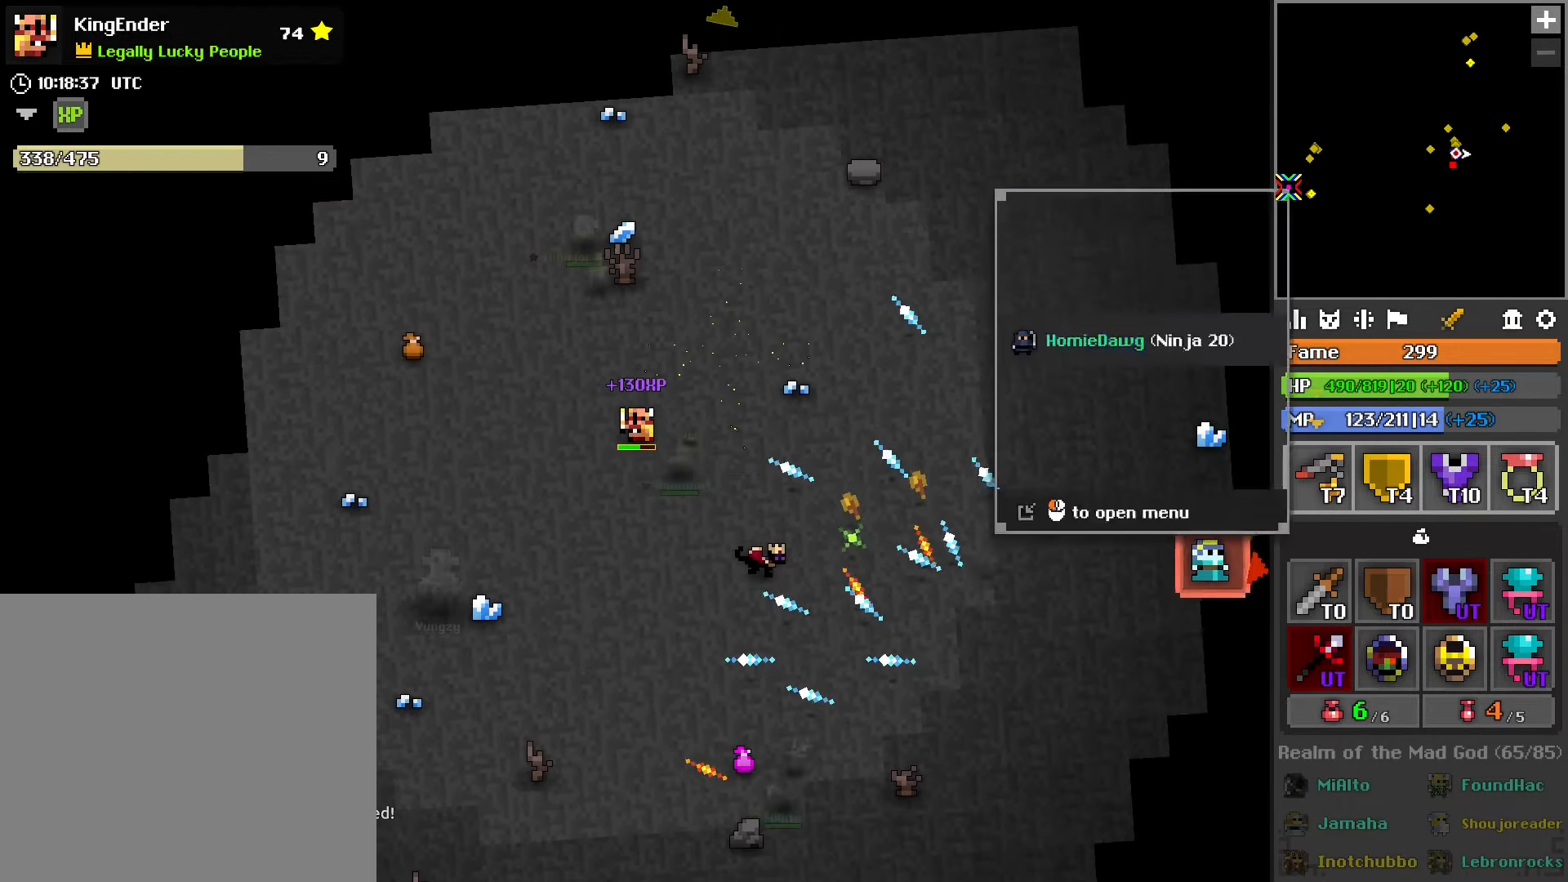
{"buttons": [], "left_stick": "up", "right_stick": "left", "events": [[33, "right_stick", "center"], [317, "right_stick", "down-left"], [367, "right_stick", "left"]]}
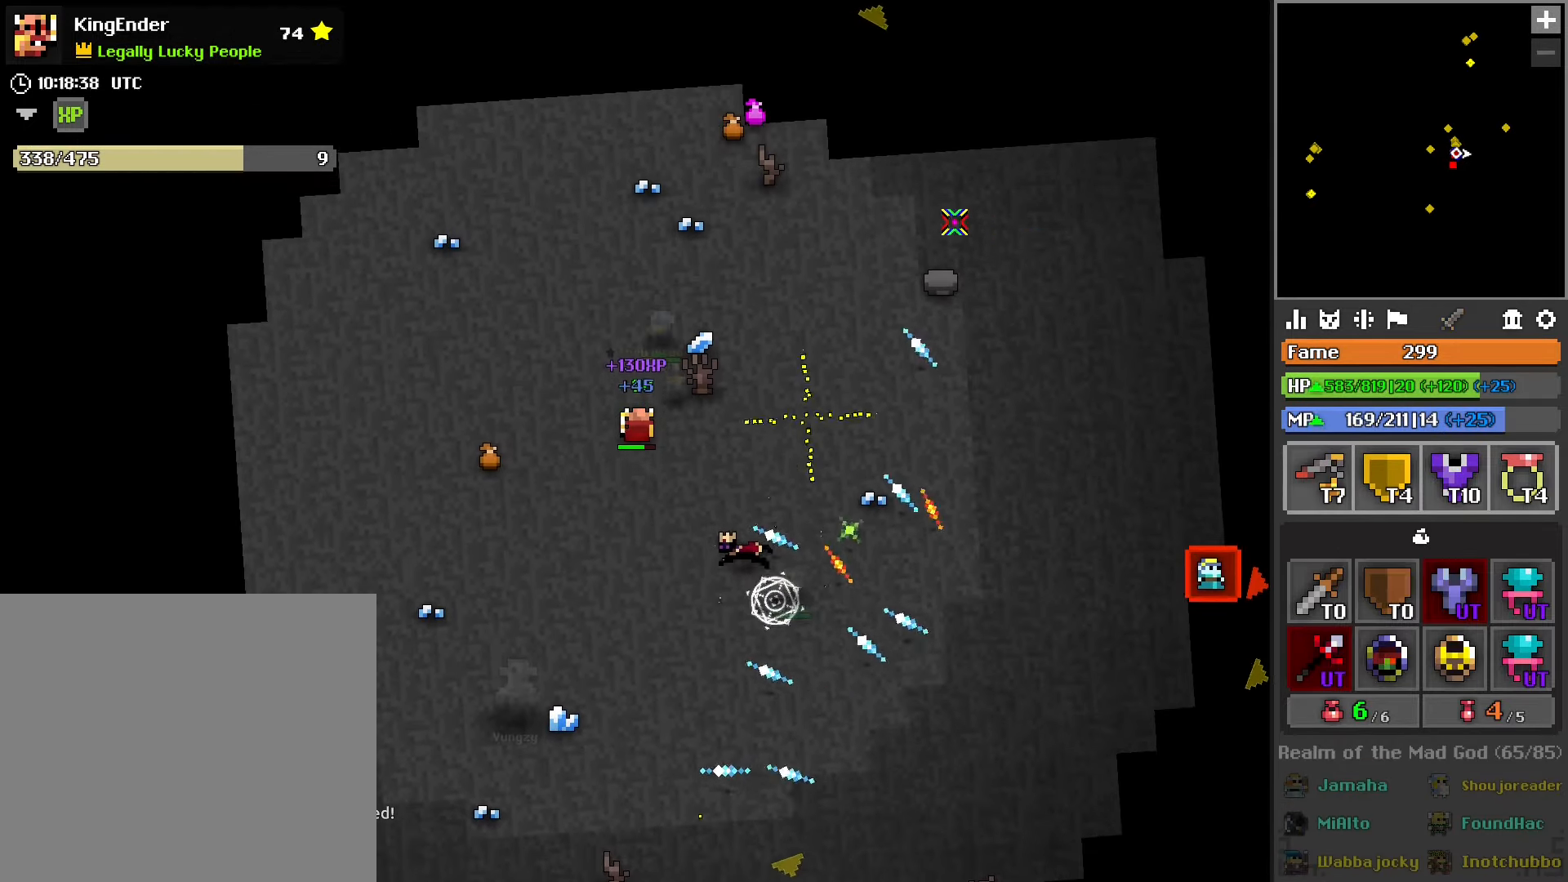
{"buttons": [], "left_stick": "up-right", "right_stick": "center", "events": [[50, "right_stick", "center"], [167, "right_stick", "left"], [283, "right_stick", "center"], [383, "left_stick", "up-right"]]}
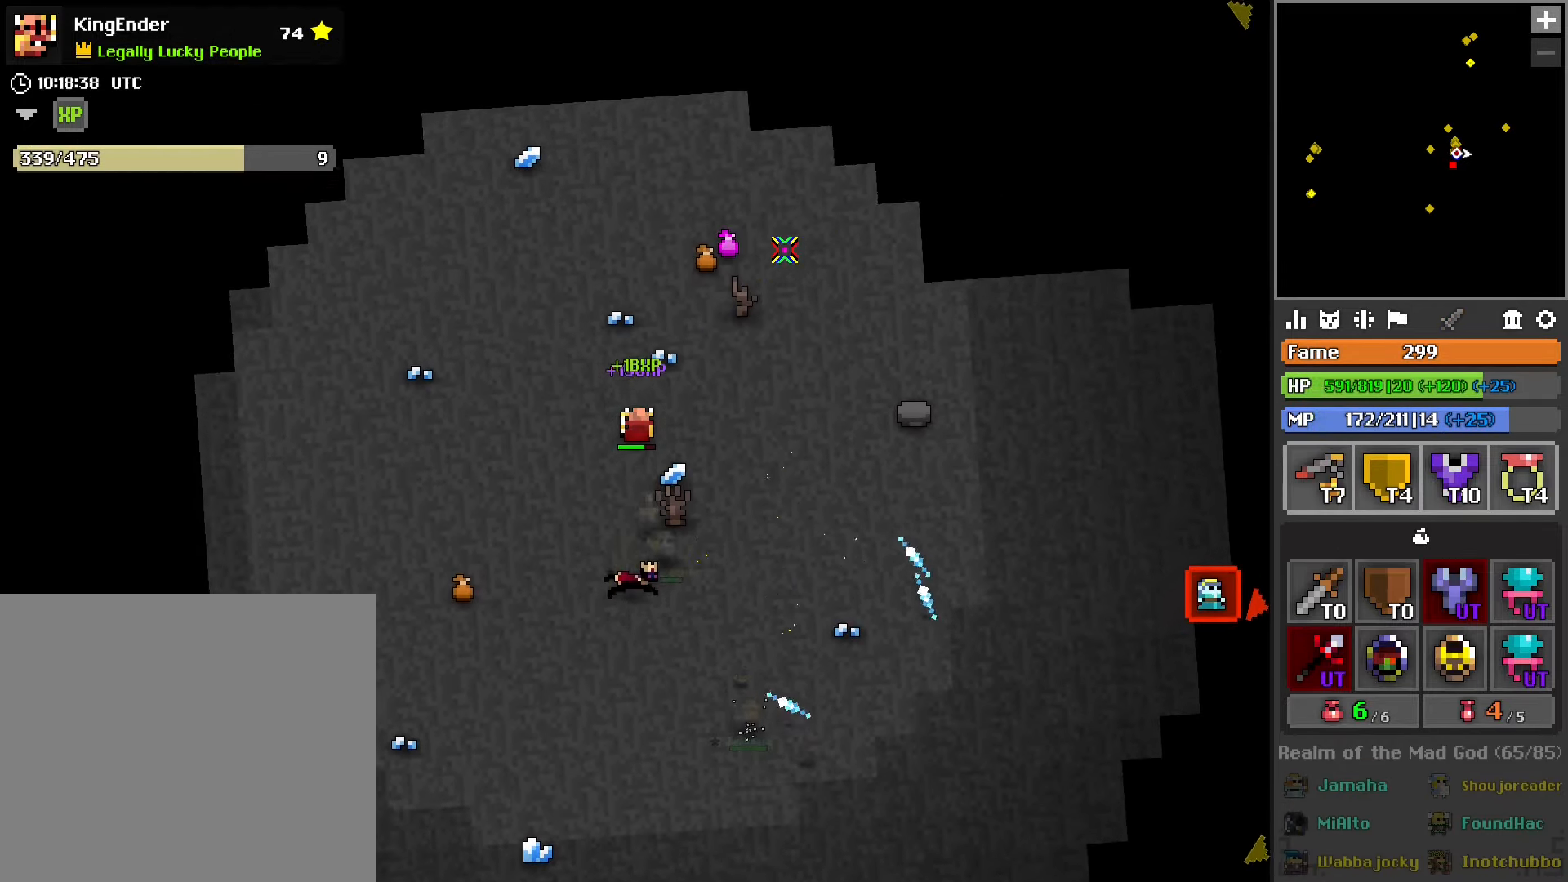
{"buttons": [], "left_stick": "up-right", "right_stick": "center", "events": []}
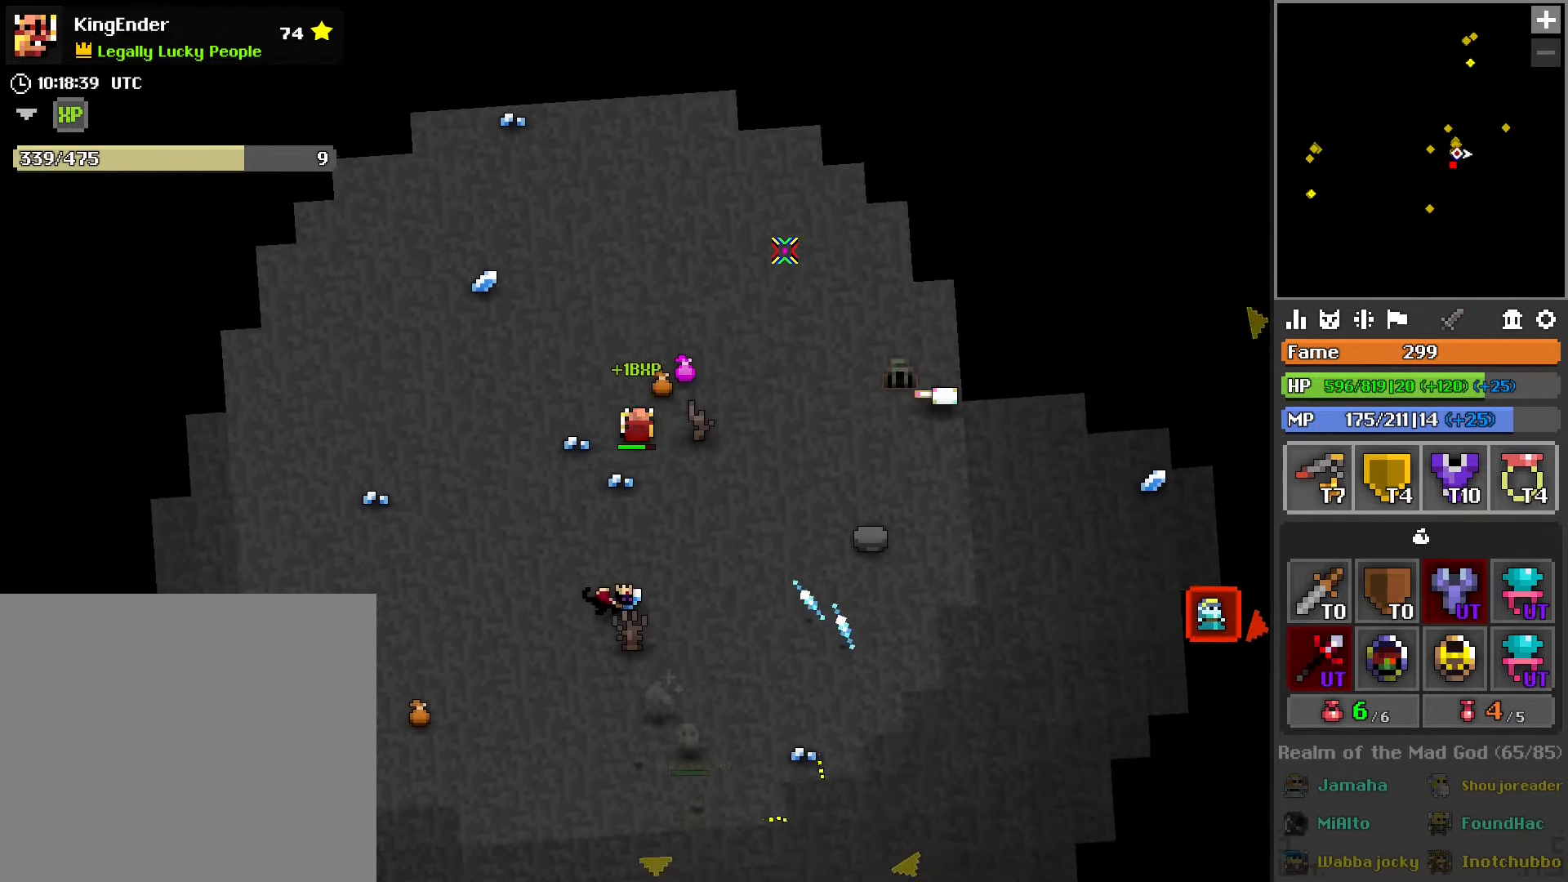
{"buttons": [], "left_stick": "down-left", "right_stick": "center", "events": [[33, "right_stick", "down-right"], [200, "right_stick", "center"], [316, "left_stick", "up-left"], [433, "left_stick", "down-left"]]}
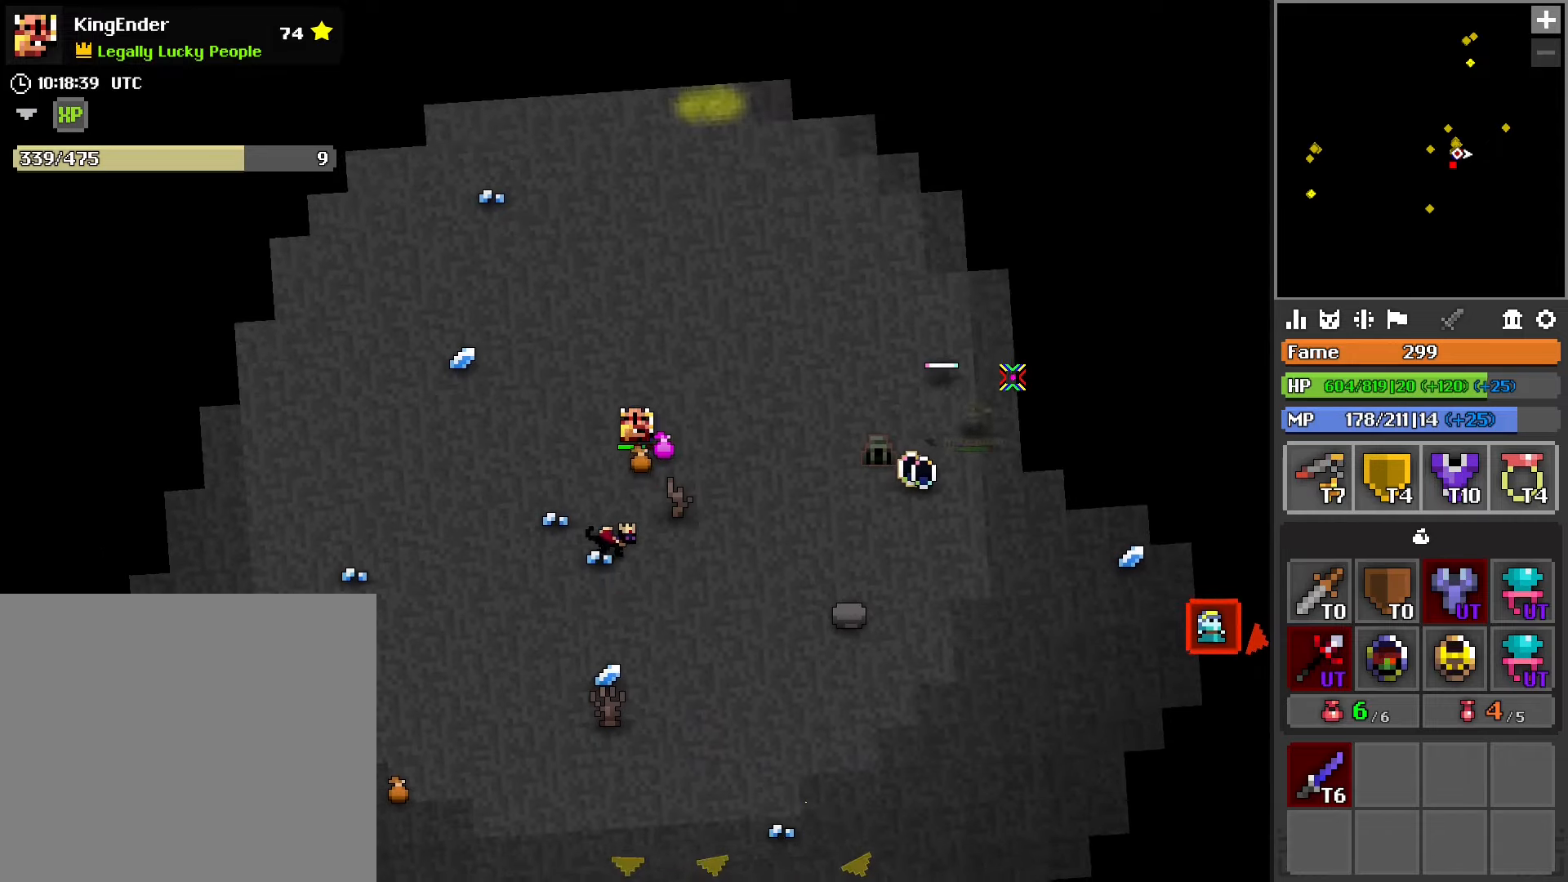
{"buttons": [], "left_stick": "down-left", "right_stick": "center", "events": [[66, "right_stick", "down-right"], [150, "left_stick", "center"], [300, "right_stick", "down"], [416, "left_stick", "down-left"], [483, "right_stick", "center"]]}
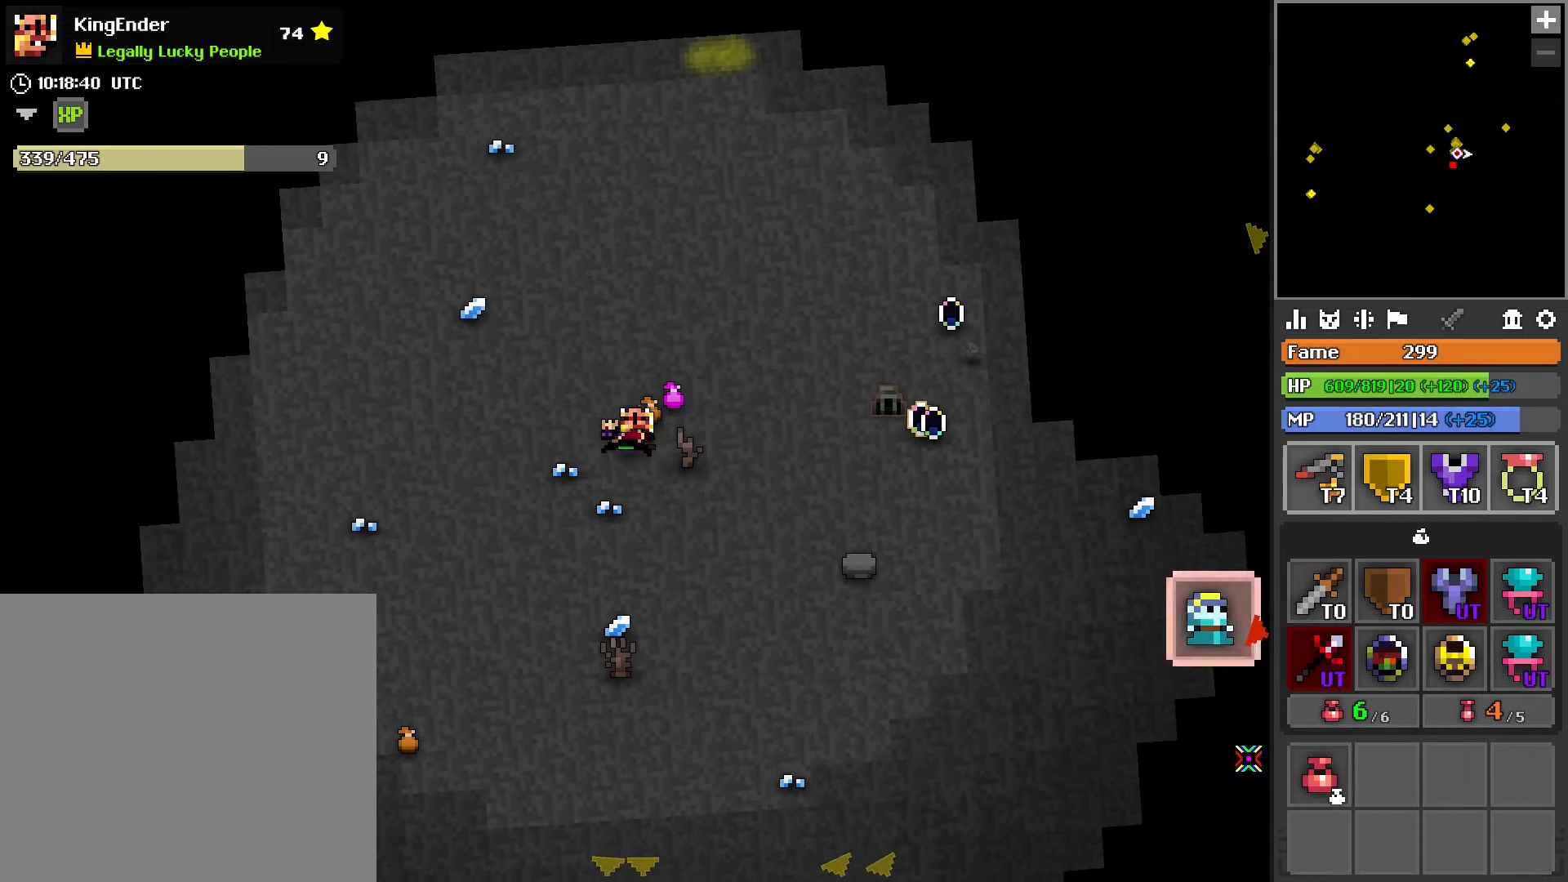
{"buttons": [], "left_stick": "up-left", "right_stick": "up-right", "events": [[16, "left_stick", "center"], [166, "right_stick", "up"], [283, "left_stick", "up-left"], [400, "right_stick", "up-right"]]}
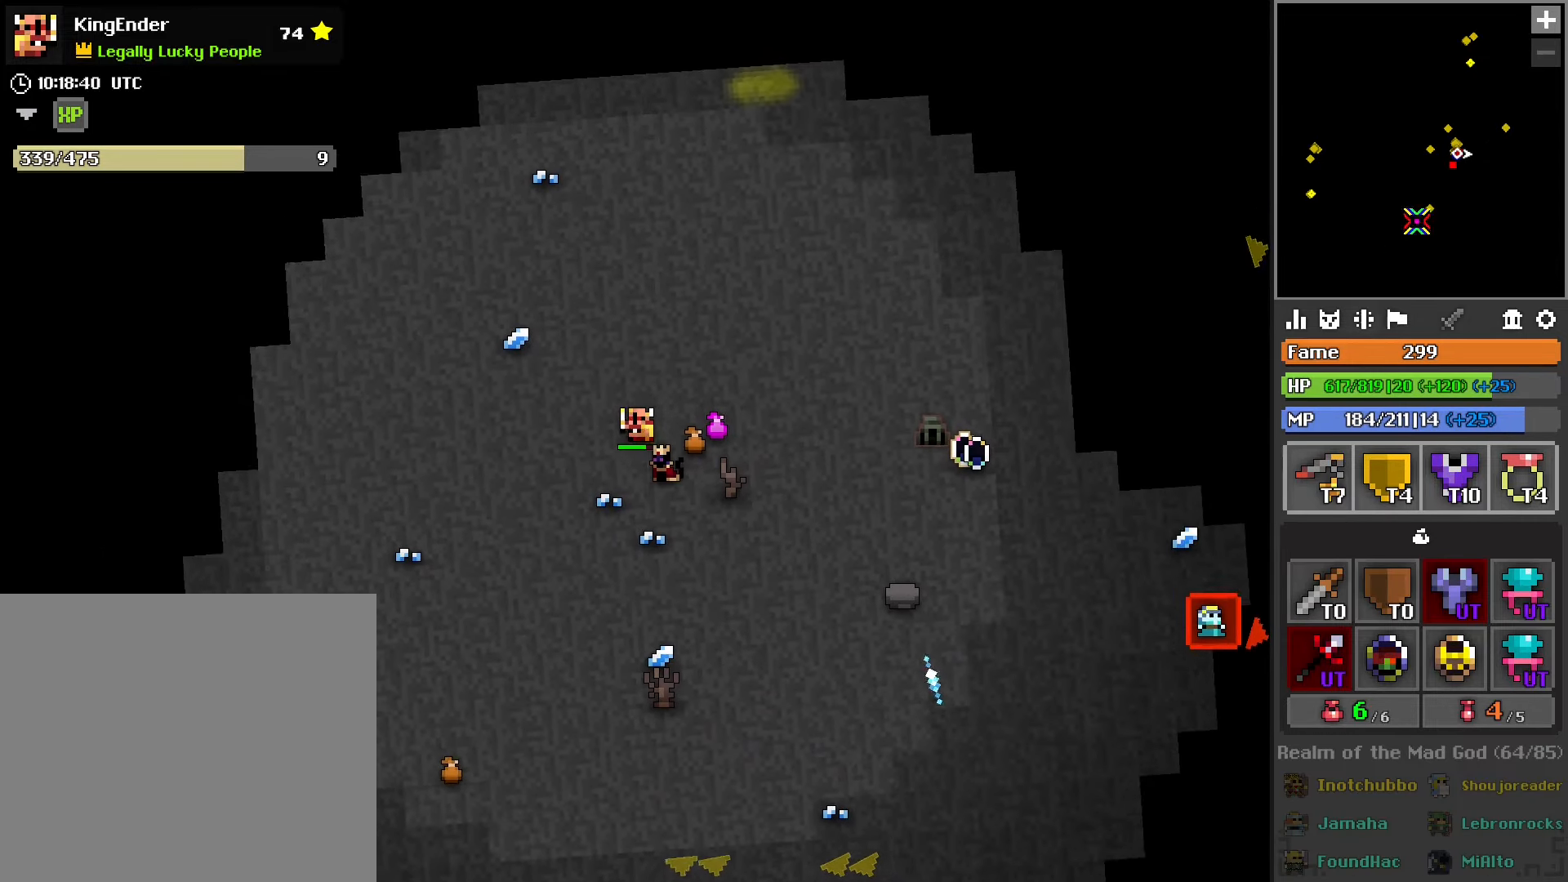
{"buttons": [], "left_stick": "up-left", "right_stick": "center", "events": [[133, "right_stick", "center"], [266, "right_stick", "down-left"], [416, "right_stick", "center"]]}
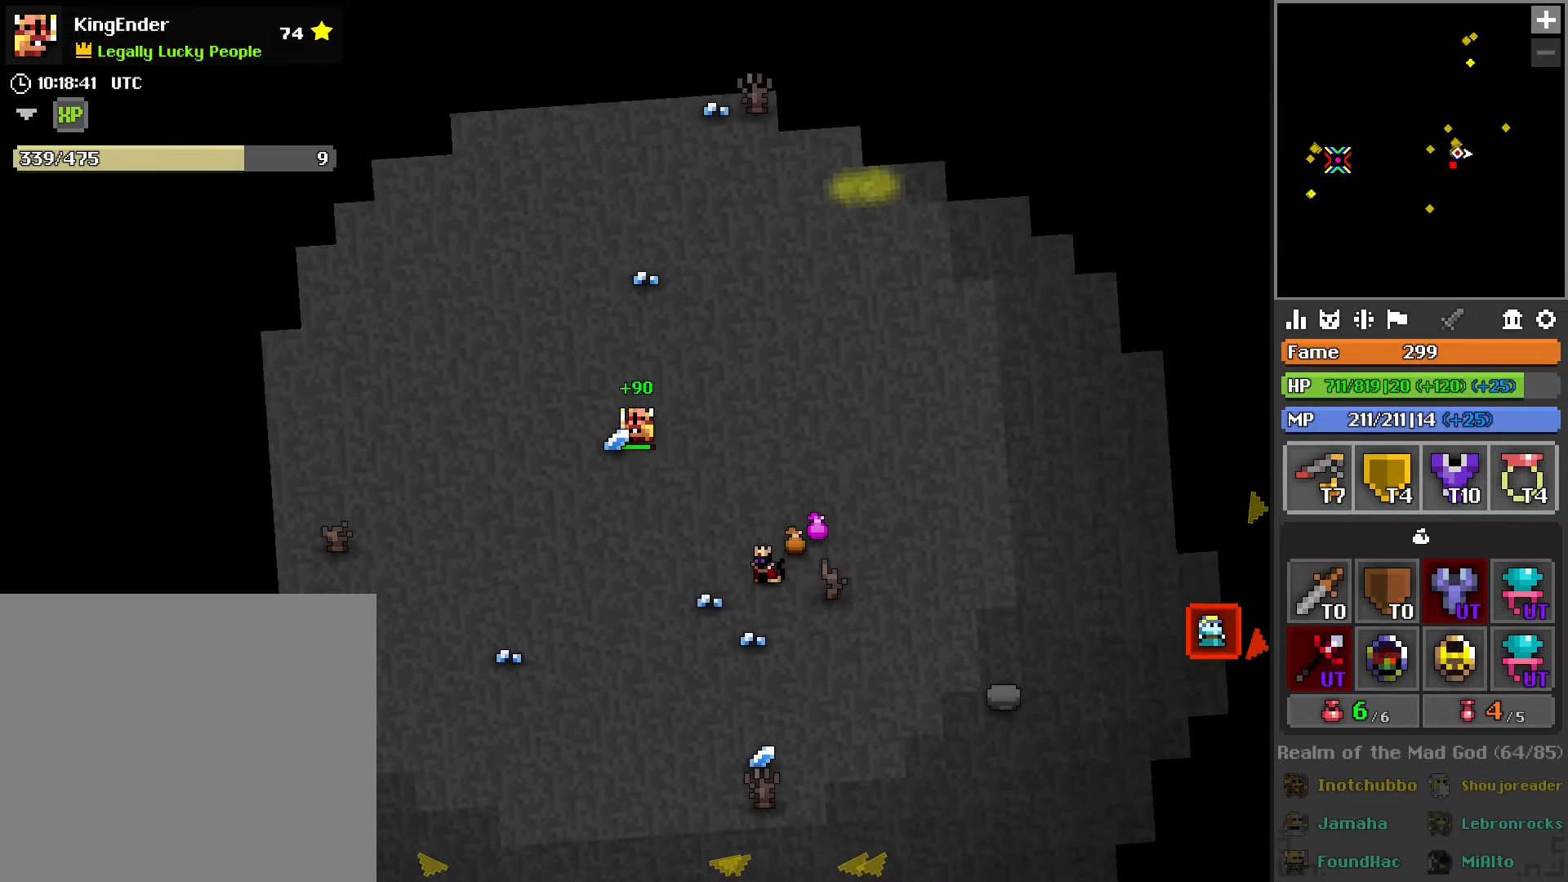
{"buttons": [], "left_stick": "up-left", "right_stick": "center", "events": [[133, "right_stick", "up-left"], [183, "right_stick", "center"], [433, "right_stick", "down-right"], [483, "right_stick", "center"]]}
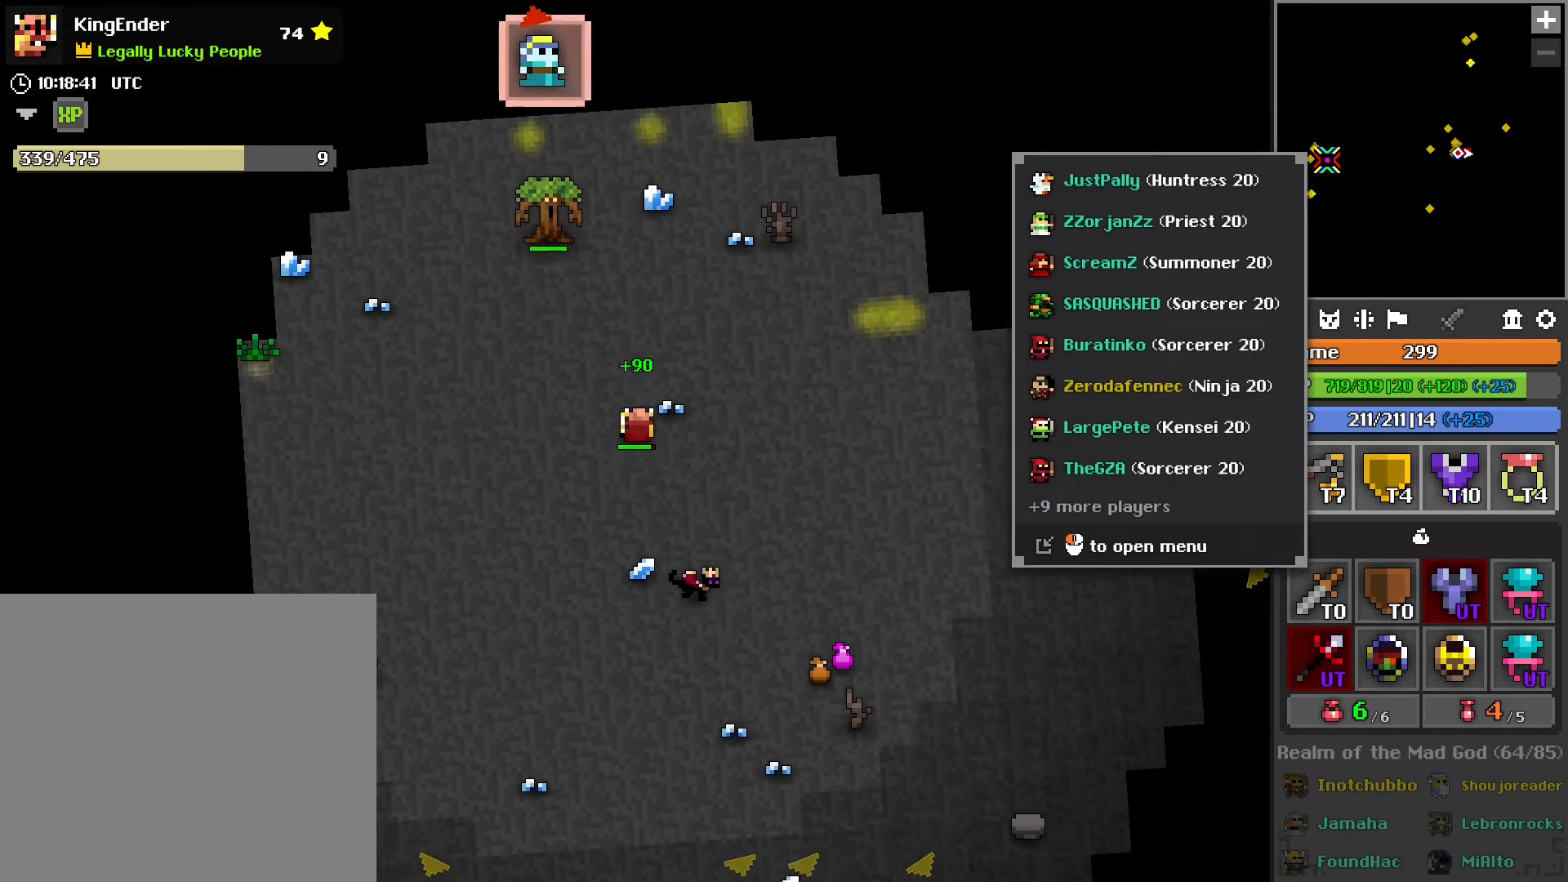
{"buttons": [], "left_stick": "up-left", "right_stick": "left", "events": [[233, "right_stick", "left"], [250, "left_stick", "left"], [416, "left_stick", "up-left"]]}
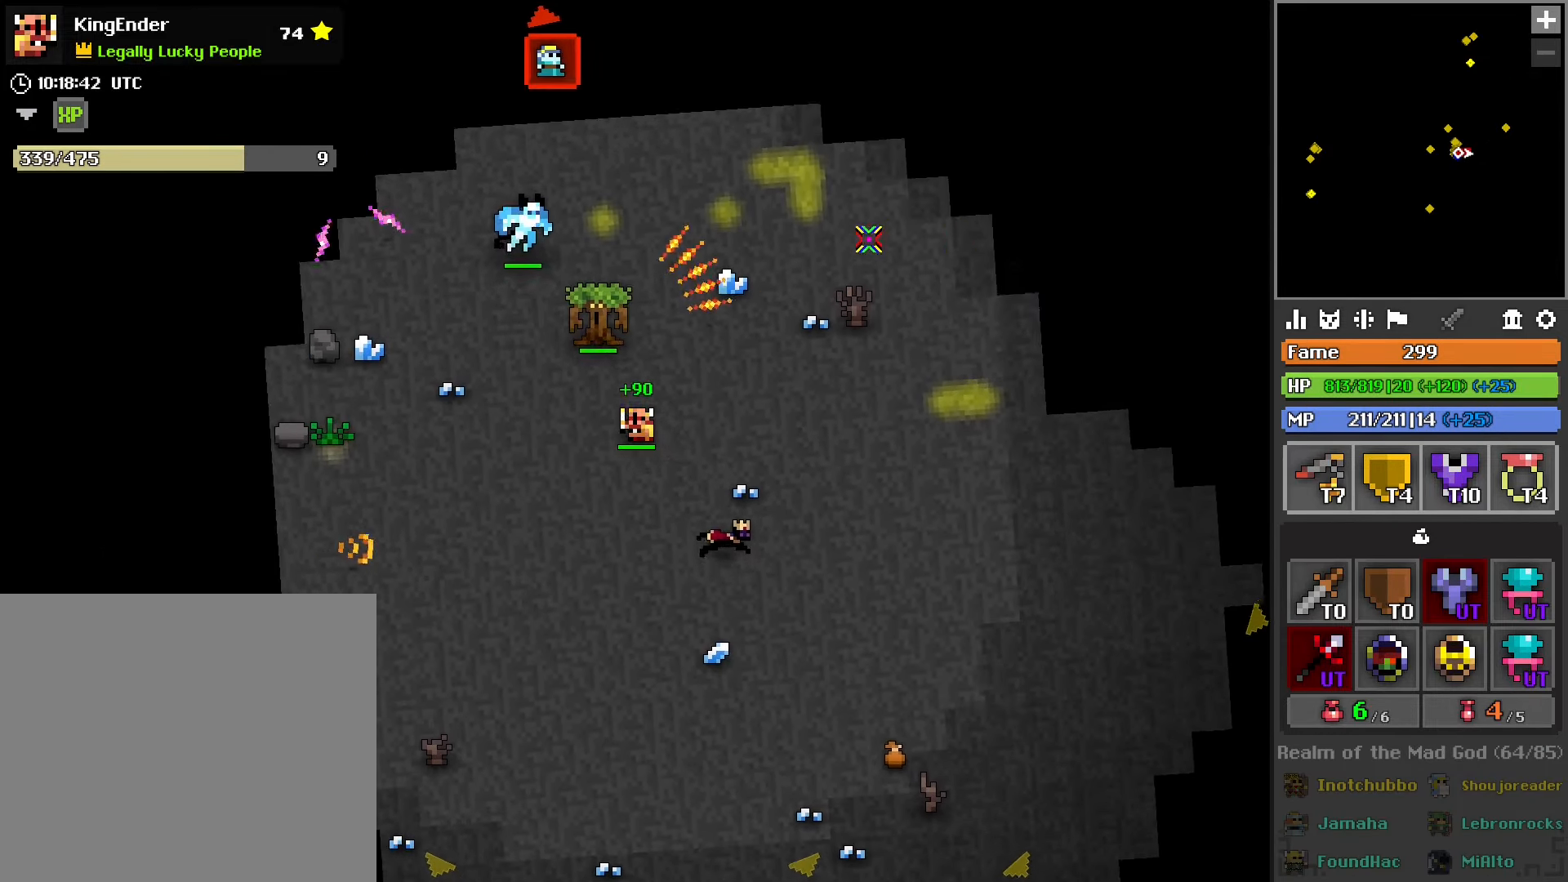
{"buttons": ["L2", "R2"], "left_stick": "down-right", "right_stick": "center", "events": [[100, "right_stick", "center"], [216, "right_stick", "down-left"], [233, "left_stick", "left"], [283, "R2", "down"], [300, "right_stick", "center"], [400, "L2", "down"], [416, "left_stick", "center"], [483, "left_stick", "down-right"]]}
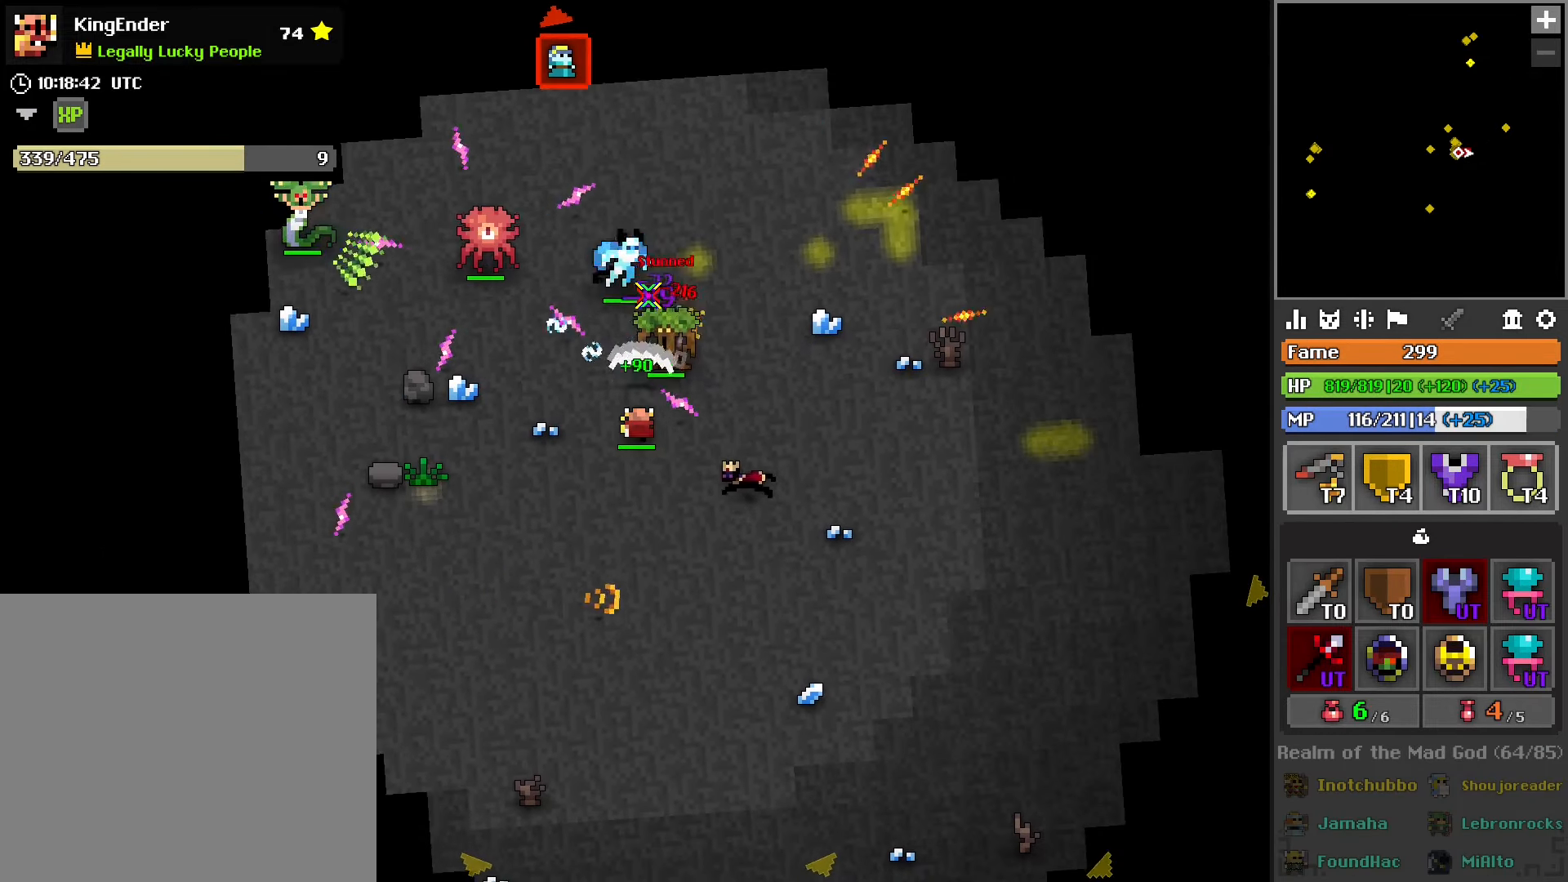
{"buttons": ["L1", "R2"], "left_stick": "up", "right_stick": "left", "events": [[50, "L2", "up"], [150, "left_stick", "up-right"], [183, "right_stick", "left"], [233, "L1", "down"], [483, "left_stick", "up"]]}
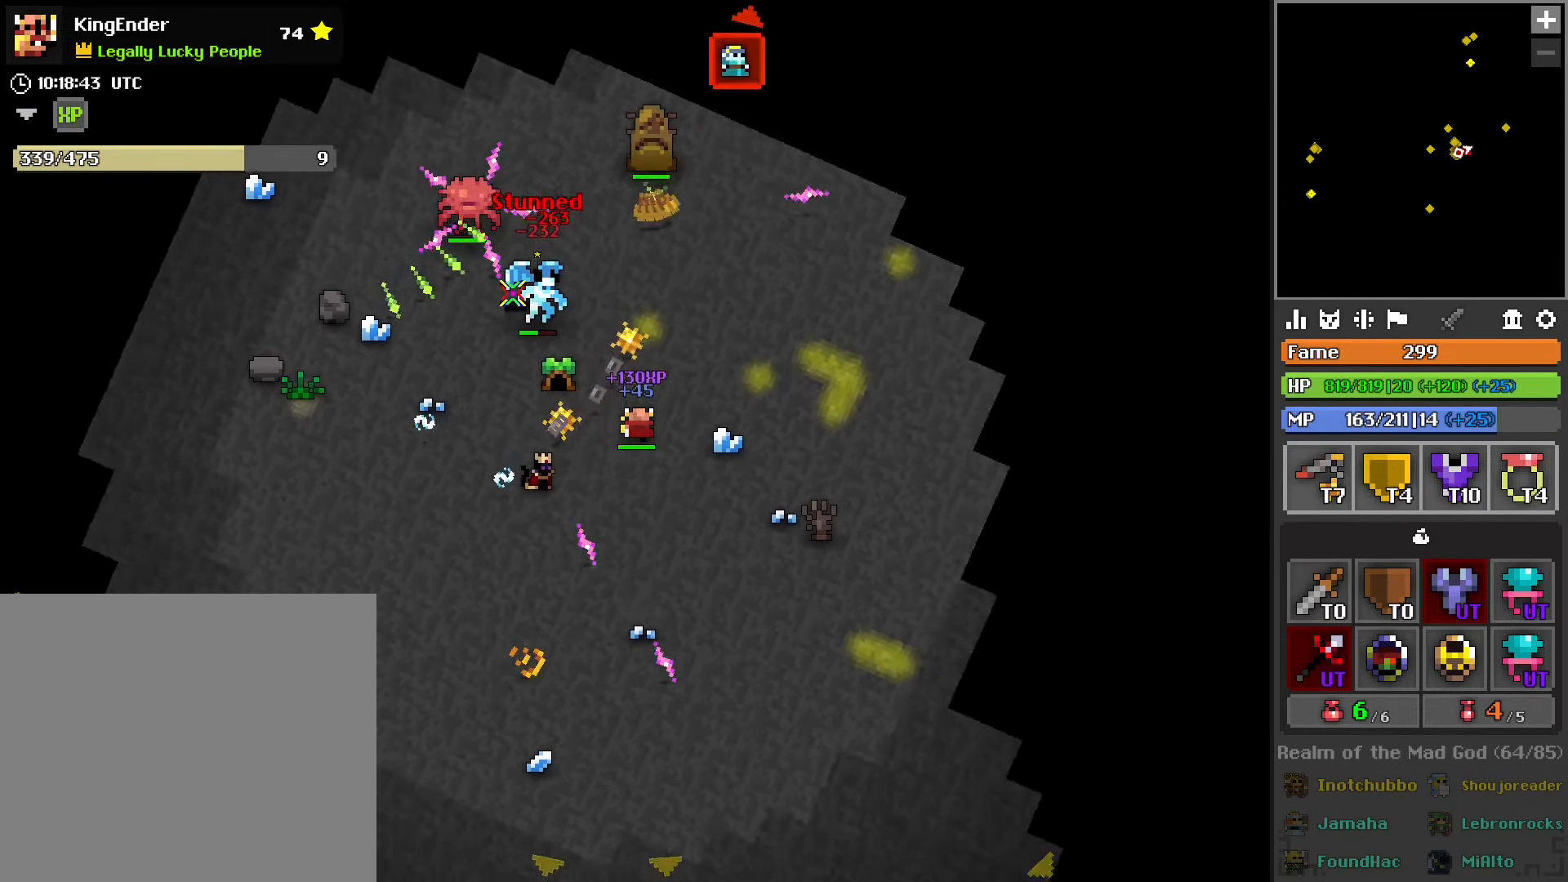
{"buttons": [], "left_stick": "center", "right_stick": "center", "events": [[100, "right_stick", "center"], [183, "L1", "up"], [266, "left_stick", "center"], [383, "left_stick", "down"], [383, "right_stick", "up-right"], [433, "R2", "up"], [433, "left_stick", "center"], [433, "right_stick", "center"]]}